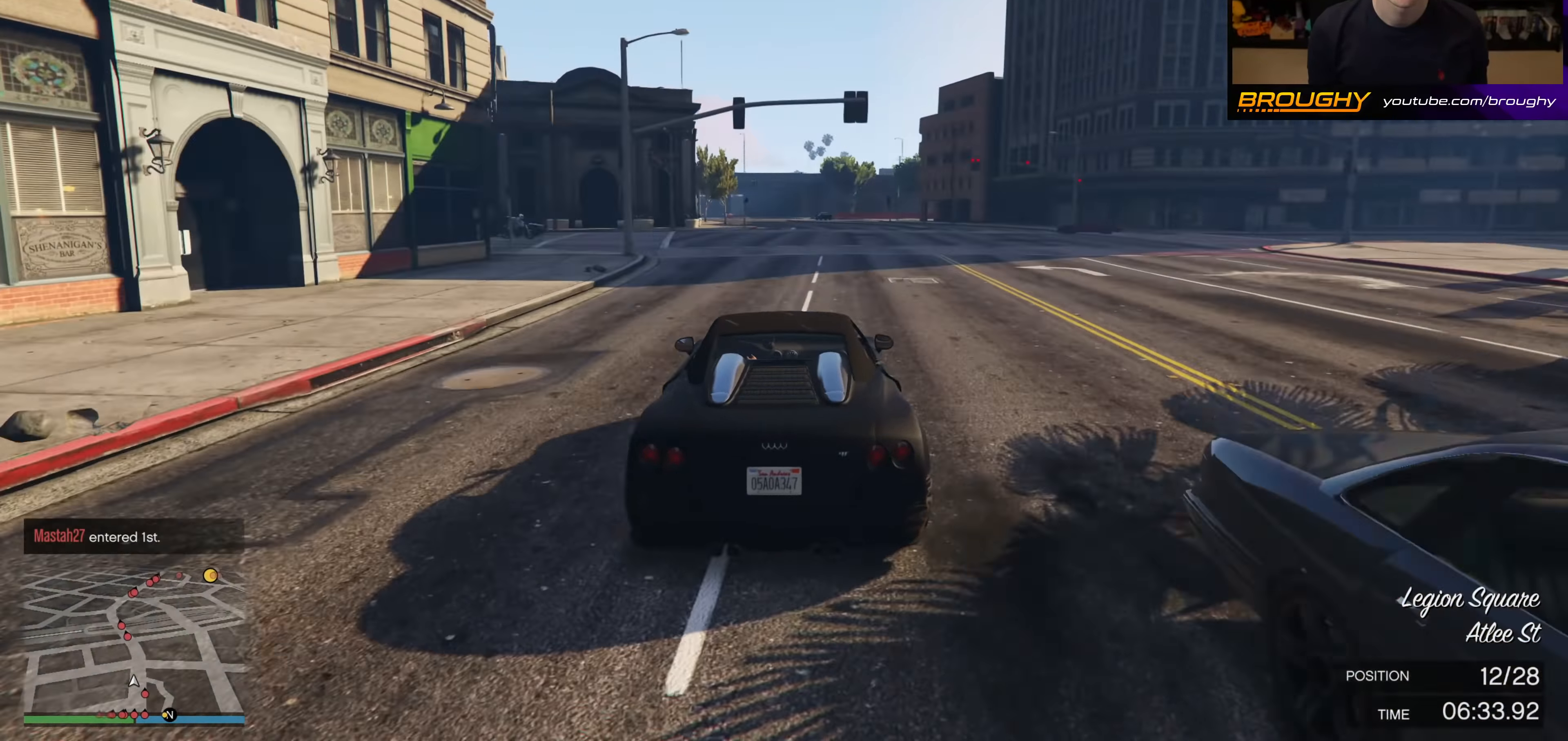
Gameplay with a controller (Xbox layout); each line is a JSON object with the inputs held at the frame after it. "events" lists button and stick changes between this image and that frame as [ms after this image, input, new state], when the widget could be followed in between.
{"buttons": ["R2"], "left_stick": "center", "right_stick": "center", "events": []}
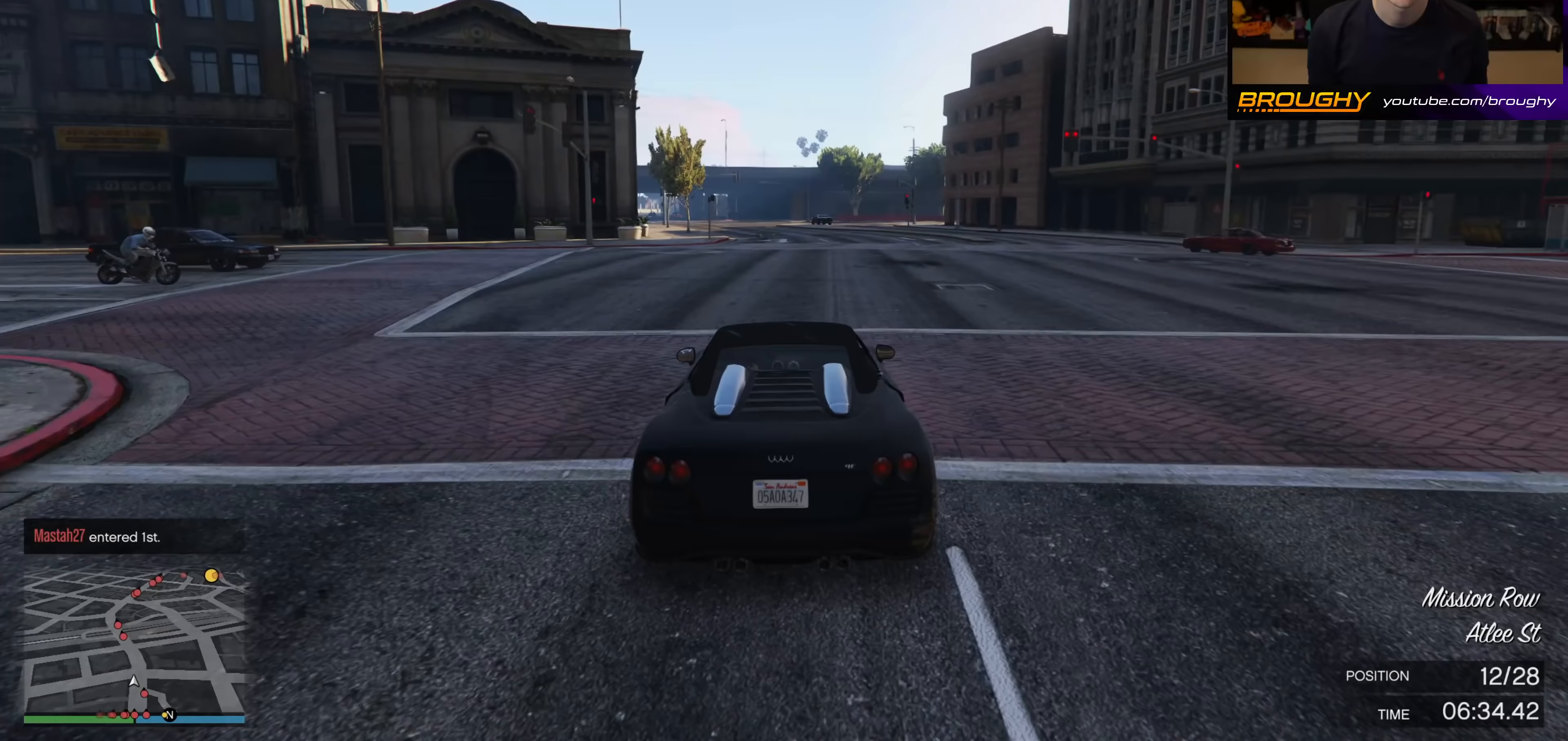
{"buttons": ["R2"], "left_stick": "up-left", "right_stick": "center", "events": [[83, "left_stick", "up-left"], [183, "left_stick", "center"], [400, "left_stick", "up-left"]]}
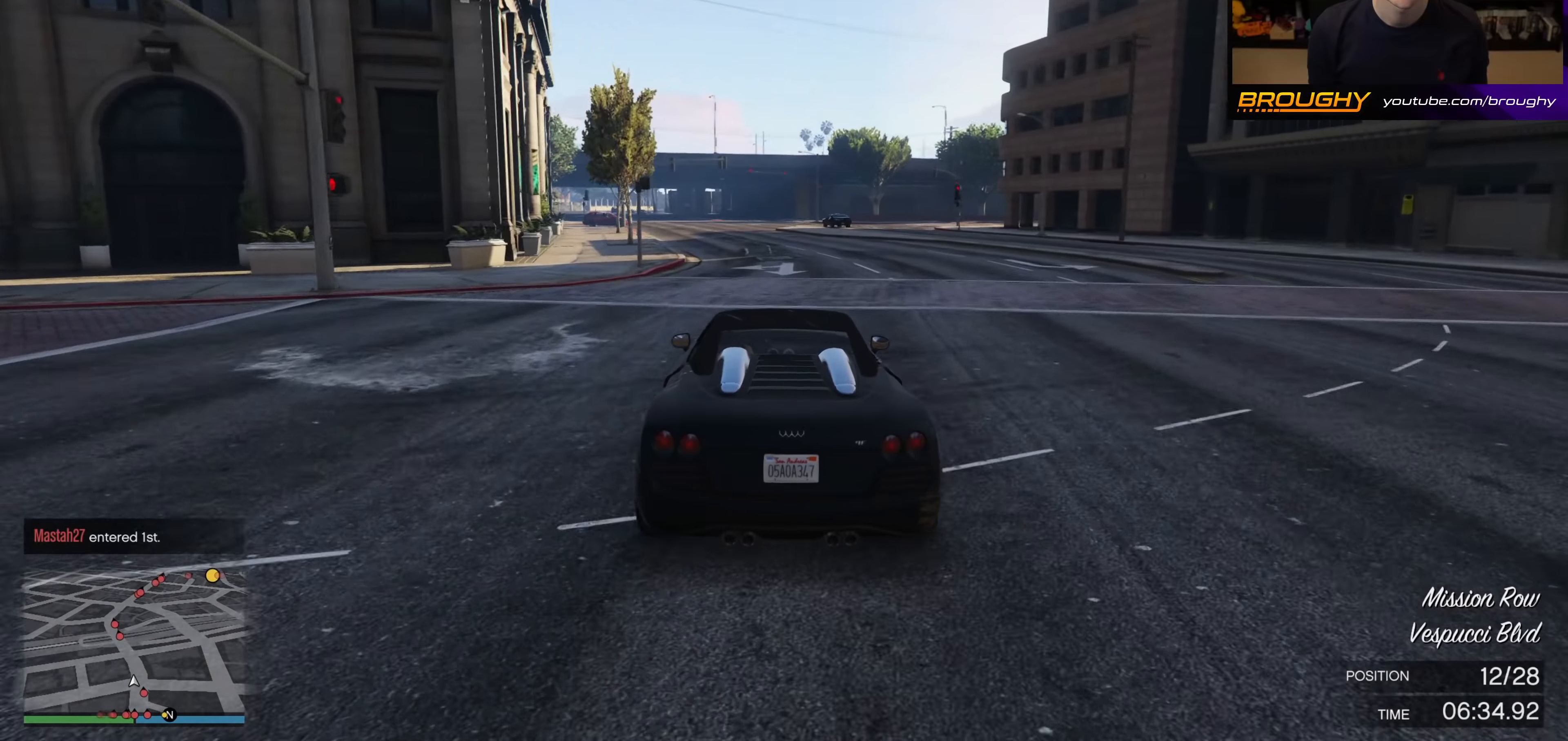
{"buttons": ["R2"], "left_stick": "center", "right_stick": "center", "events": [[67, "left_stick", "center"]]}
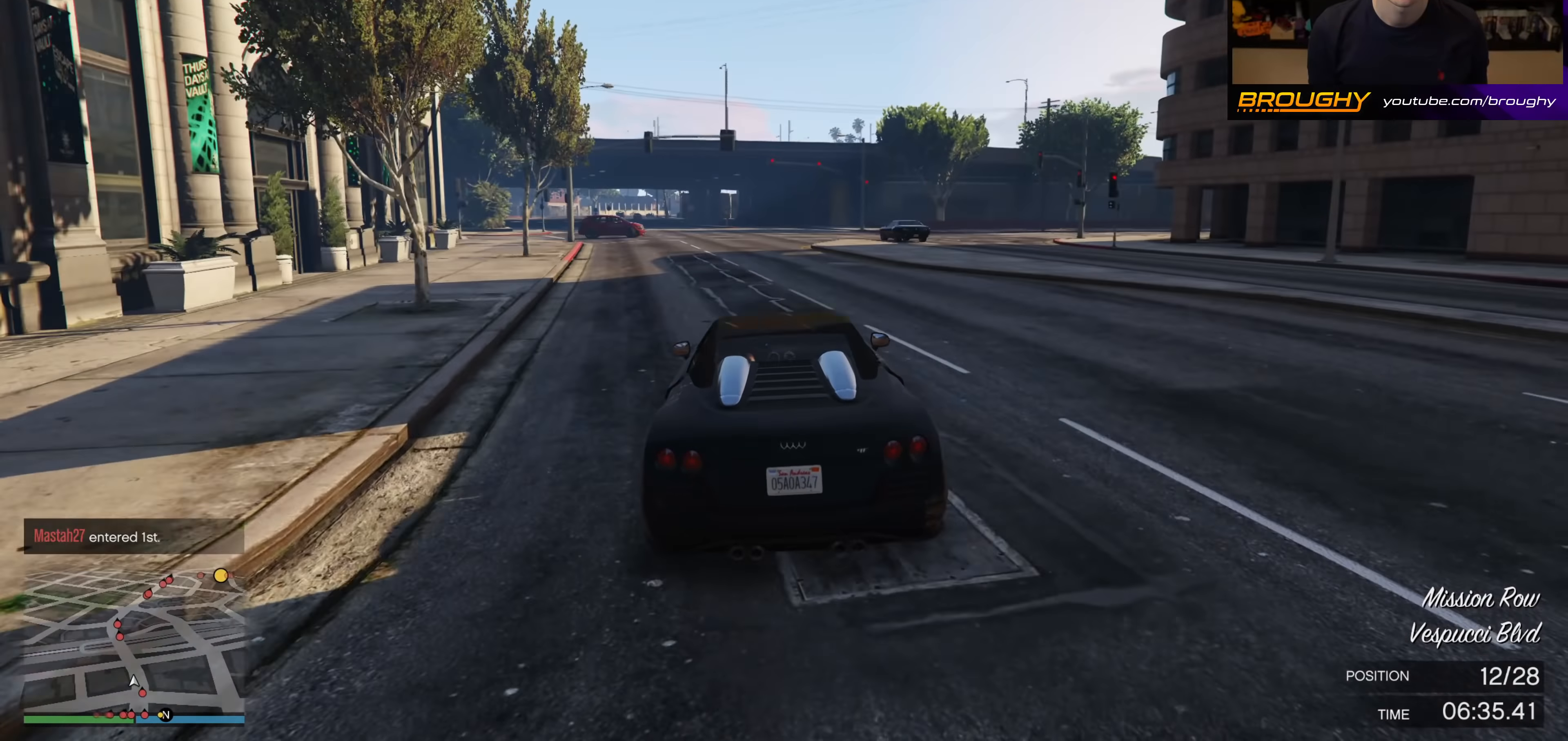
{"buttons": ["R2"], "left_stick": "center", "right_stick": "center", "events": [[50, "left_stick", "right"], [167, "left_stick", "center"], [350, "left_stick", "up-left"], [500, "left_stick", "center"]]}
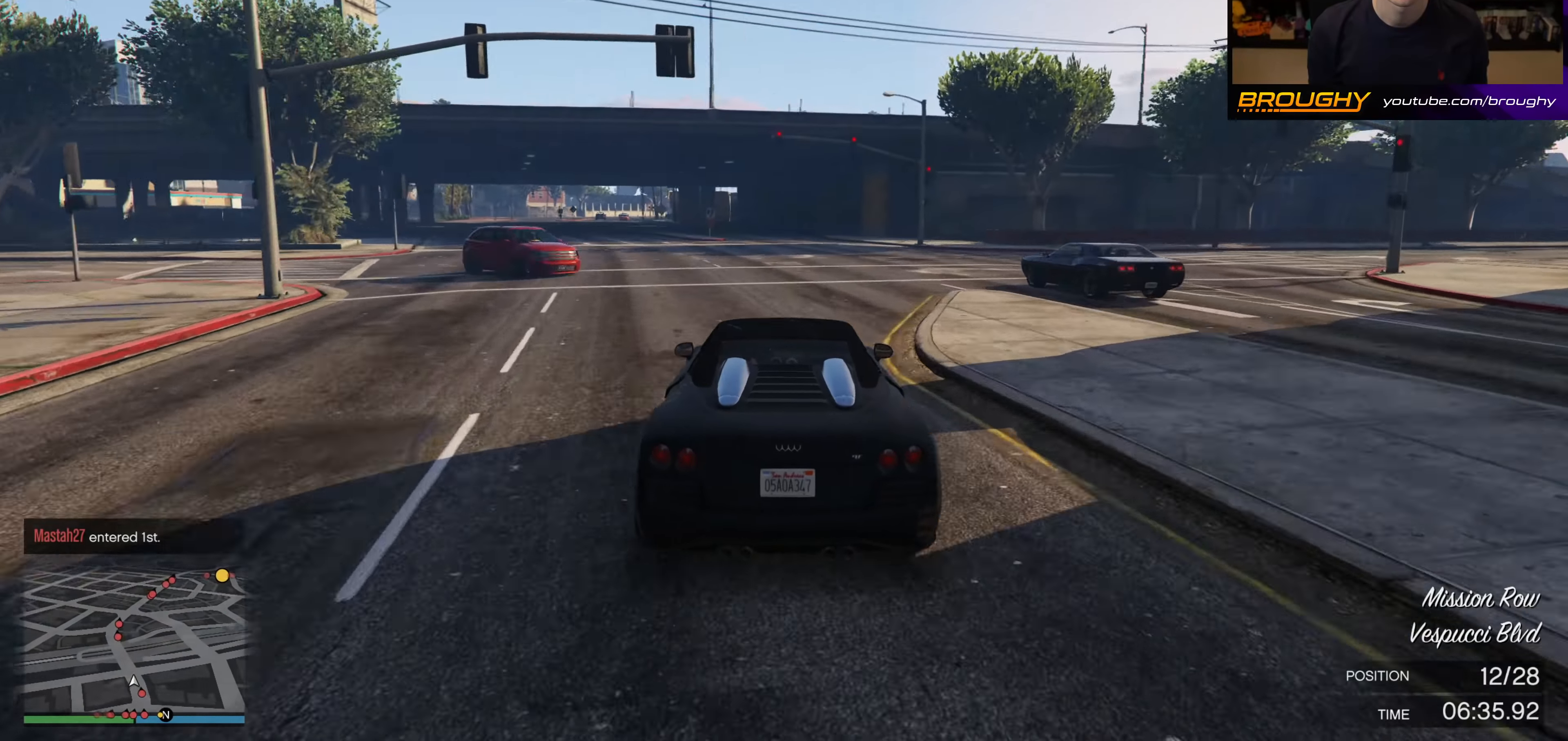
{"buttons": ["R2"], "left_stick": "center", "right_stick": "center", "events": [[267, "left_stick", "up-left"], [450, "left_stick", "center"]]}
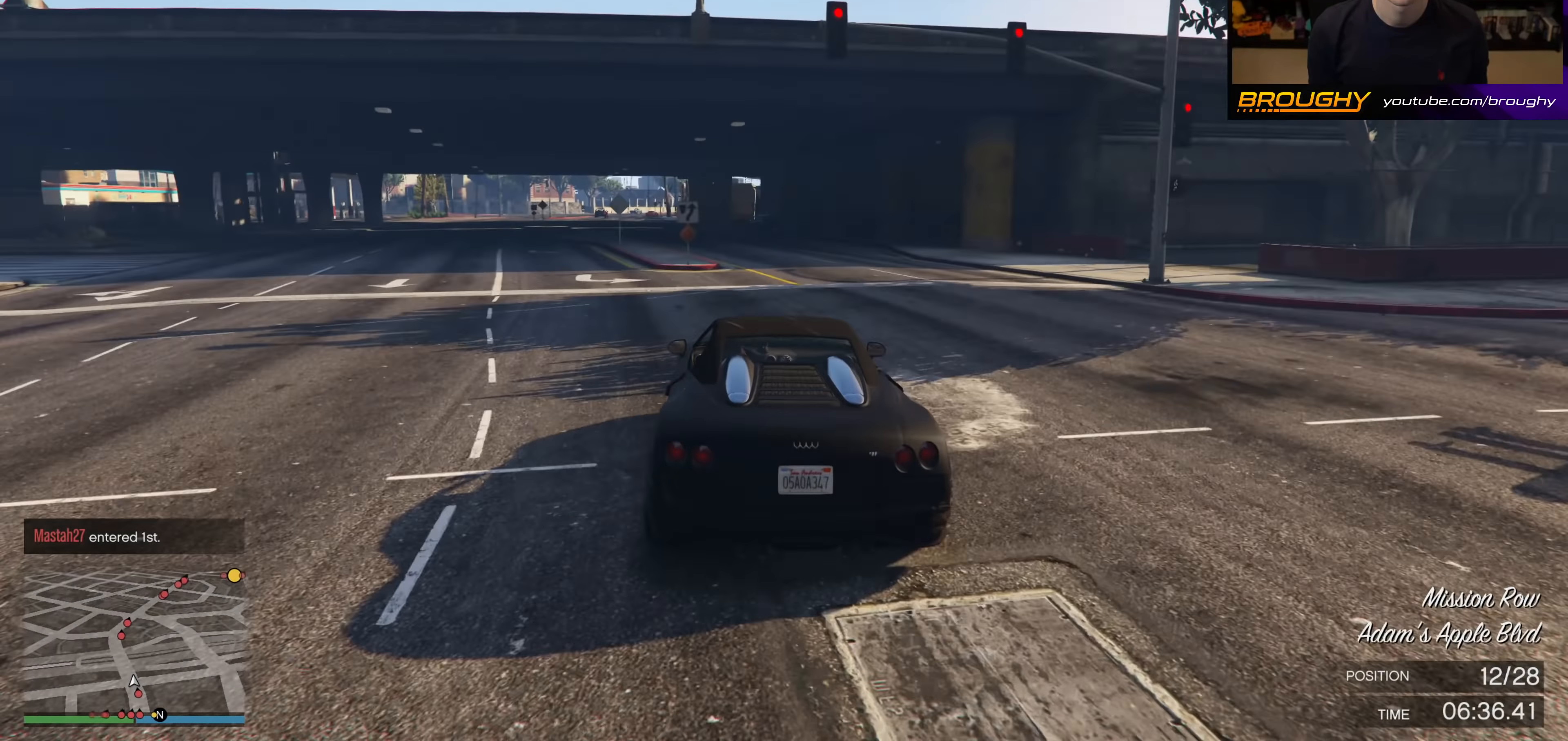
{"buttons": ["R2"], "left_stick": "center", "right_stick": "center", "events": [[33, "left_stick", "up-left"], [167, "left_stick", "center"], [267, "left_stick", "up-left"], [417, "left_stick", "center"]]}
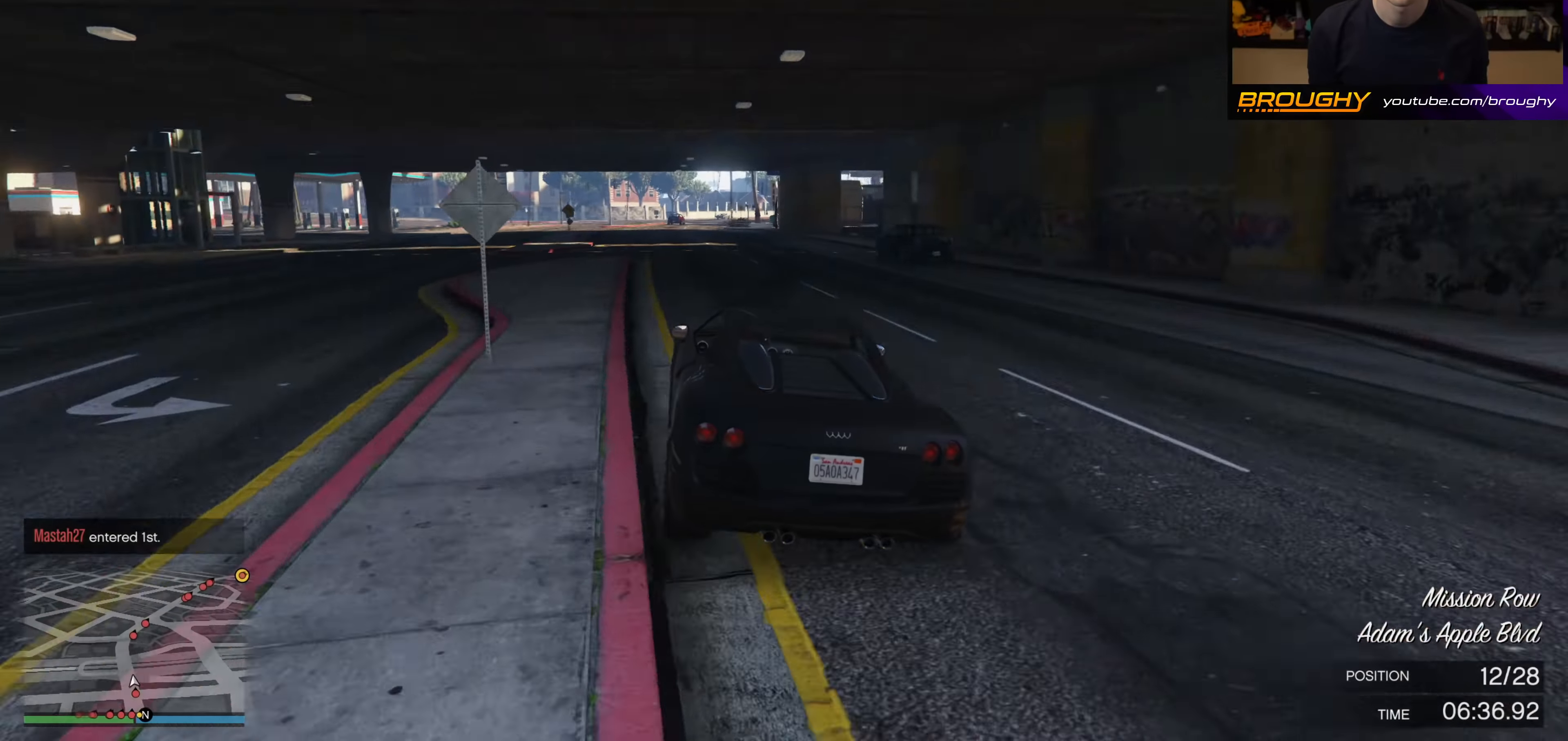
{"buttons": ["R2"], "left_stick": "center", "right_stick": "center", "events": [[67, "left_stick", "up-left"], [167, "left_stick", "center"]]}
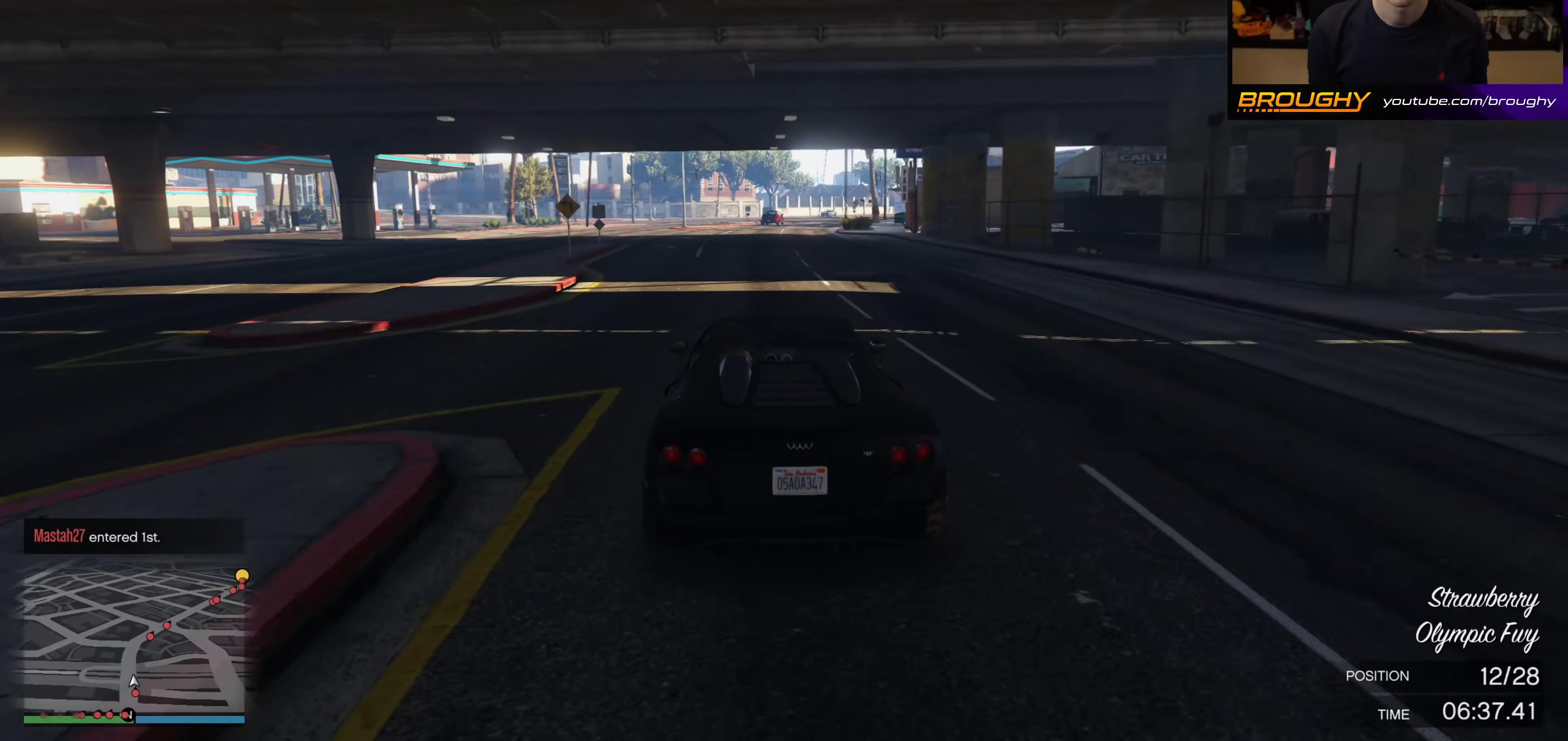
{"buttons": ["R2"], "left_stick": "center", "right_stick": "center", "events": [[167, "left_stick", "right"], [400, "left_stick", "center"]]}
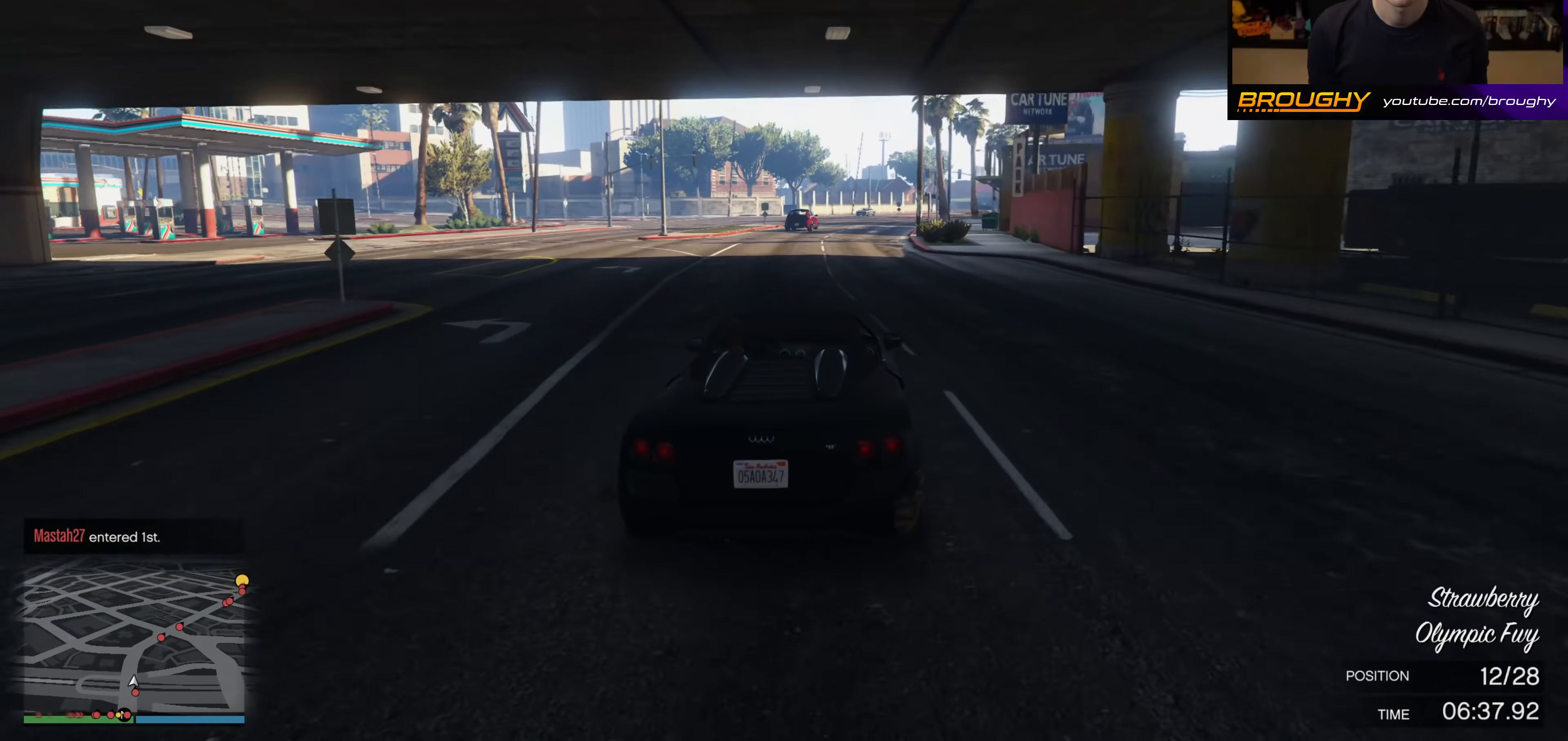
{"buttons": ["R2"], "left_stick": "right", "right_stick": "center", "events": [[117, "left_stick", "right"], [250, "left_stick", "center"], [367, "left_stick", "right"]]}
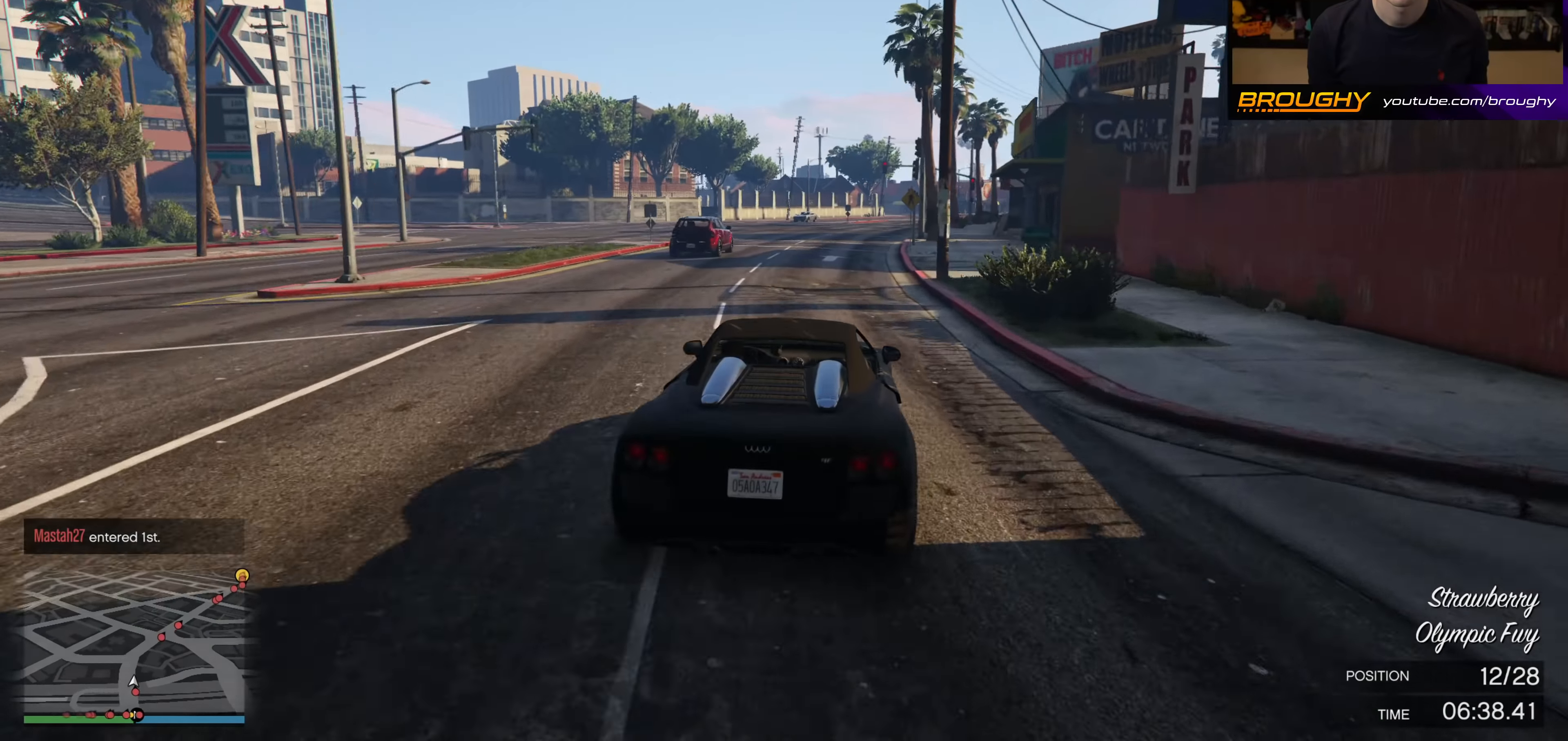
{"buttons": ["R2"], "left_stick": "center", "right_stick": "center", "events": [[33, "left_stick", "center"]]}
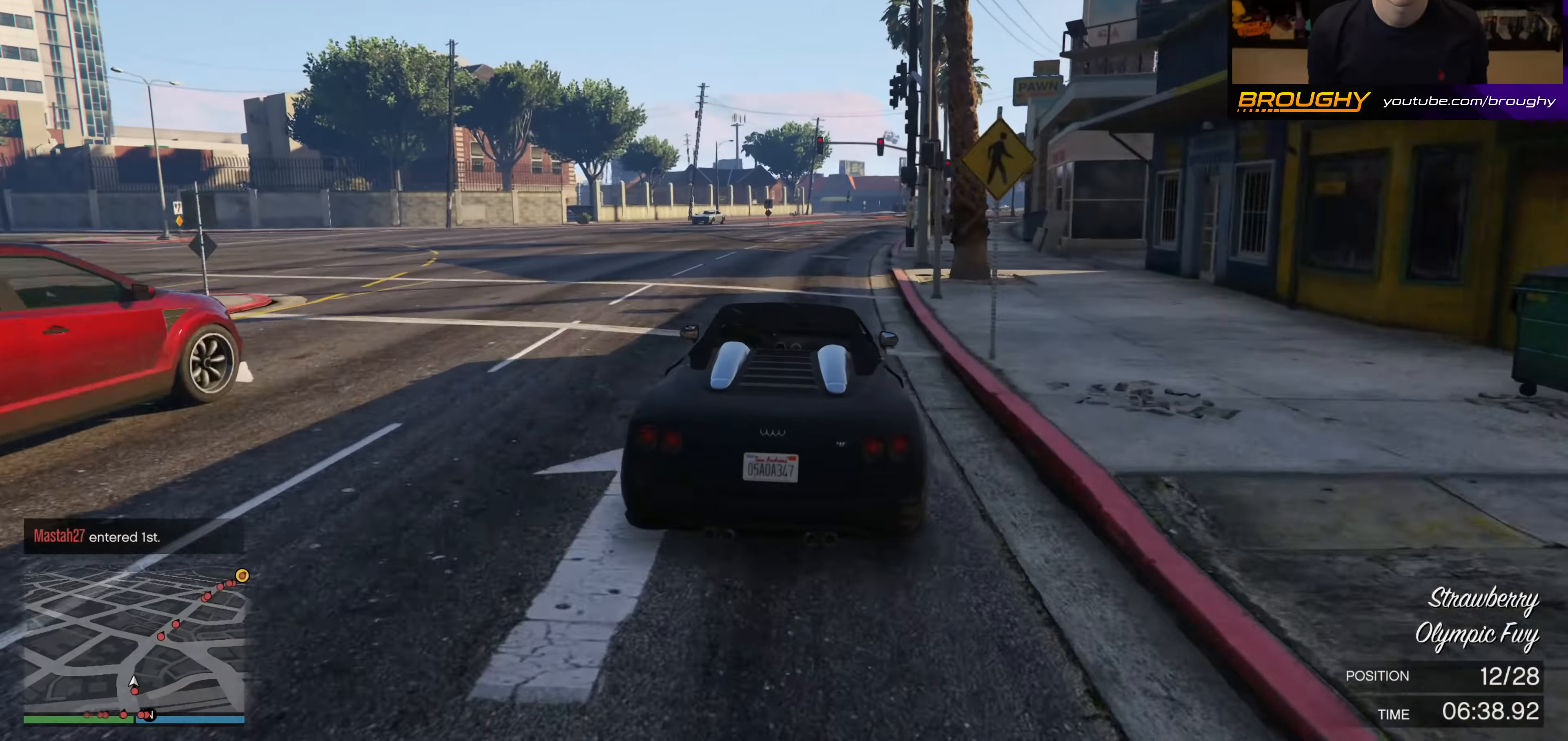
{"buttons": ["R2"], "left_stick": "center", "right_stick": "center", "events": [[67, "left_stick", "right"], [233, "left_stick", "center"], [333, "left_stick", "right"], [500, "left_stick", "center"]]}
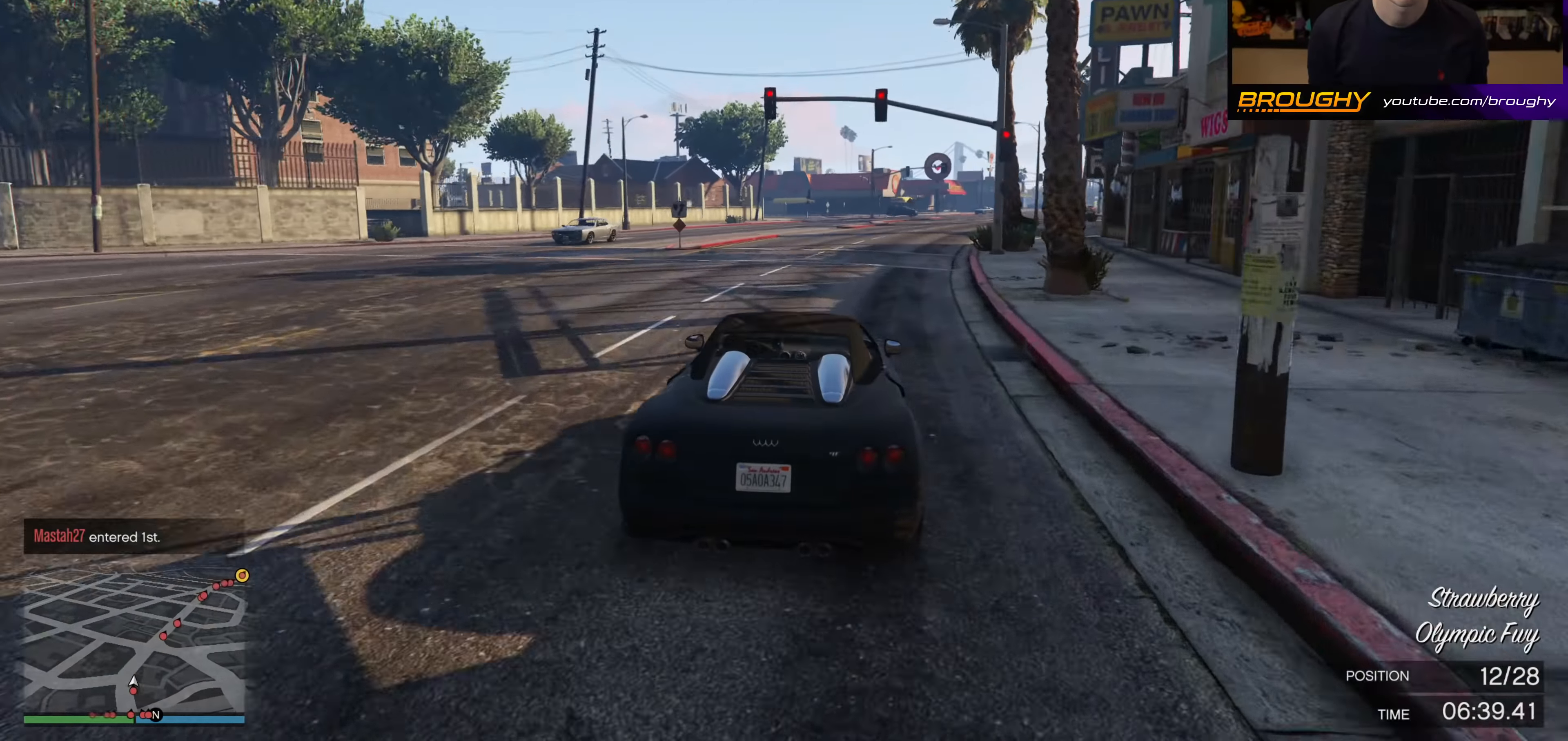
{"buttons": ["R2"], "left_stick": "right", "right_stick": "center", "events": [[100, "left_stick", "right"], [283, "left_stick", "center"], [333, "left_stick", "right"]]}
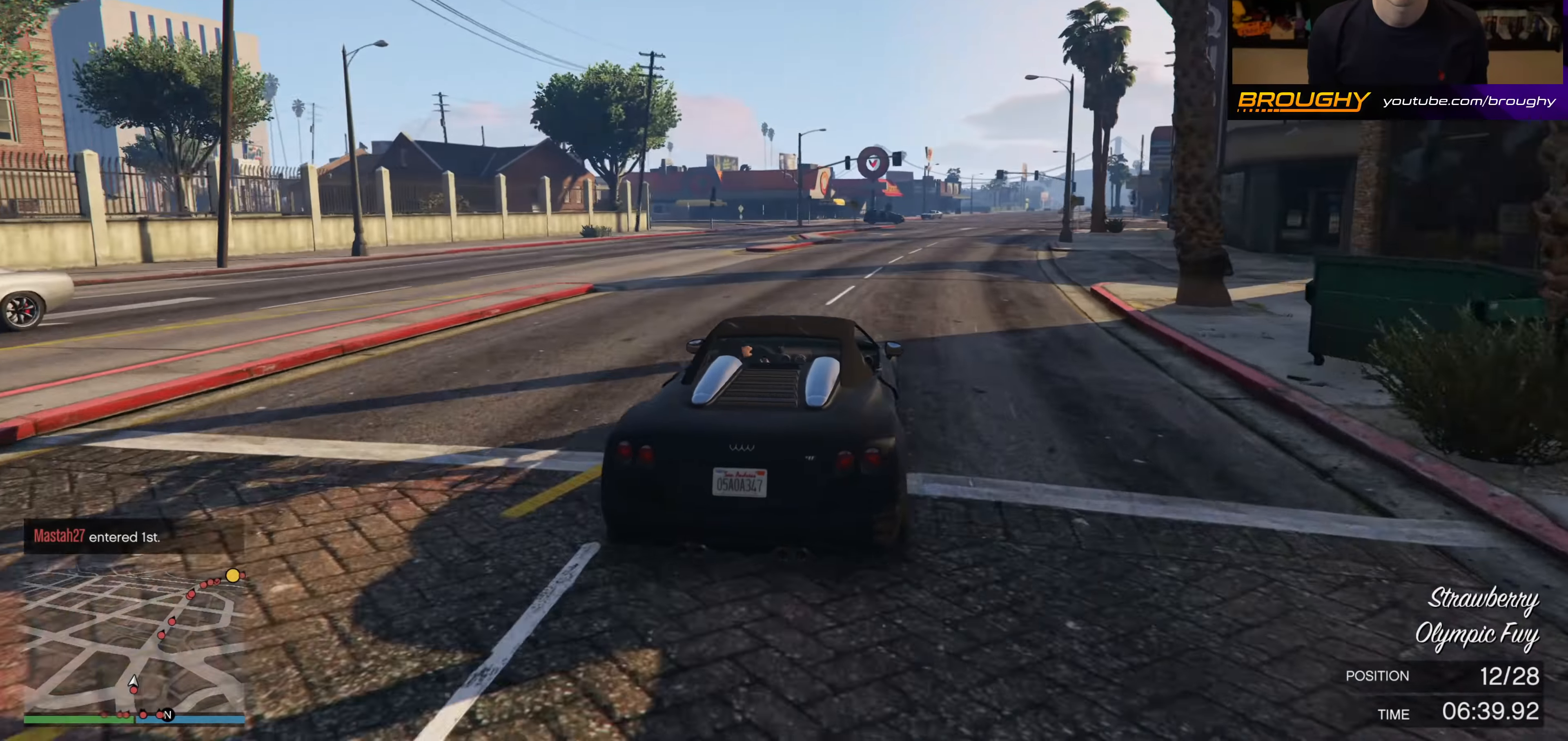
{"buttons": ["R2"], "left_stick": "up-left", "right_stick": "center", "events": [[17, "left_stick", "center"], [100, "left_stick", "right"], [267, "left_stick", "center"], [467, "left_stick", "up-left"]]}
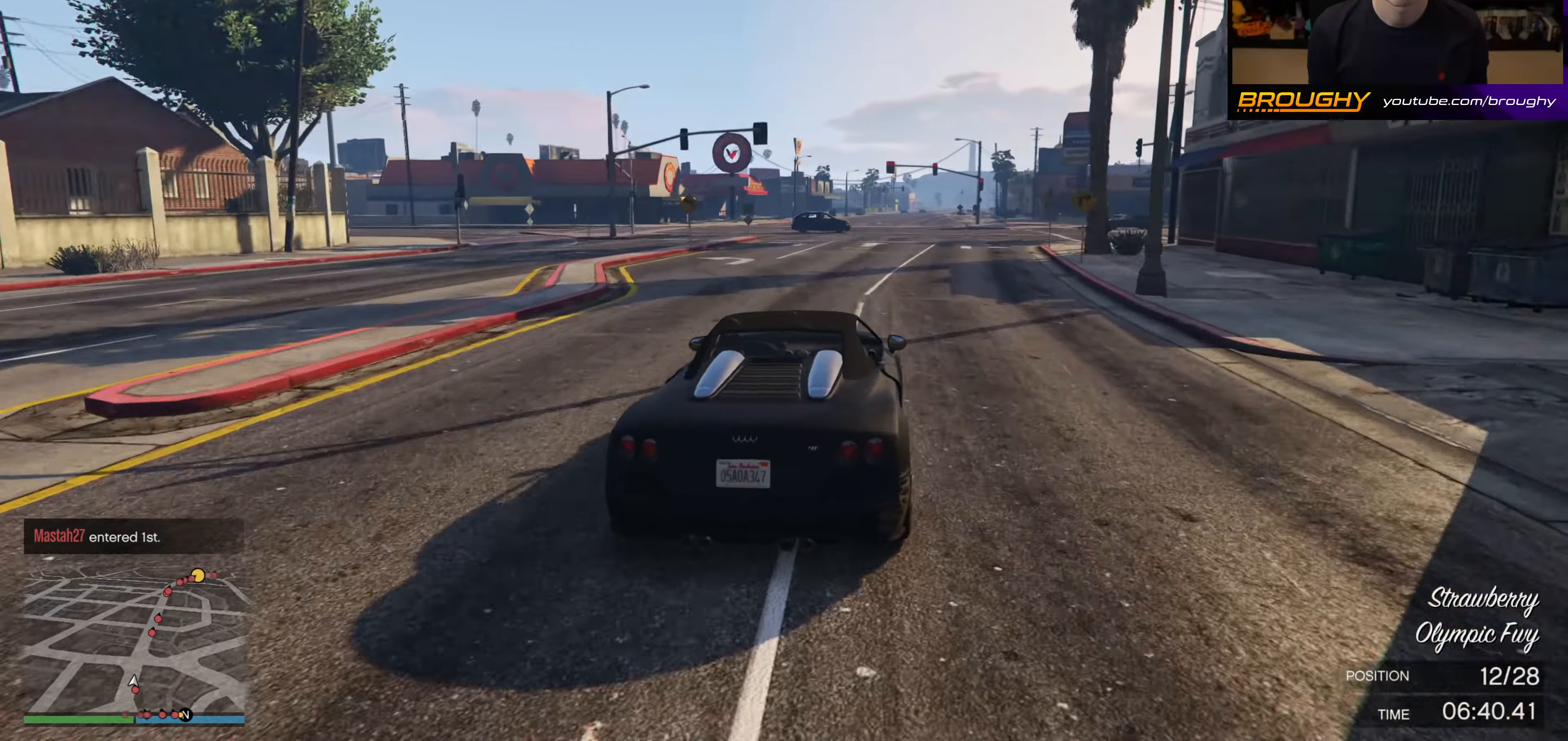
{"buttons": ["R2"], "left_stick": "right", "right_stick": "center", "events": [[133, "left_stick", "center"], [217, "left_stick", "right"], [383, "left_stick", "center"], [500, "left_stick", "right"]]}
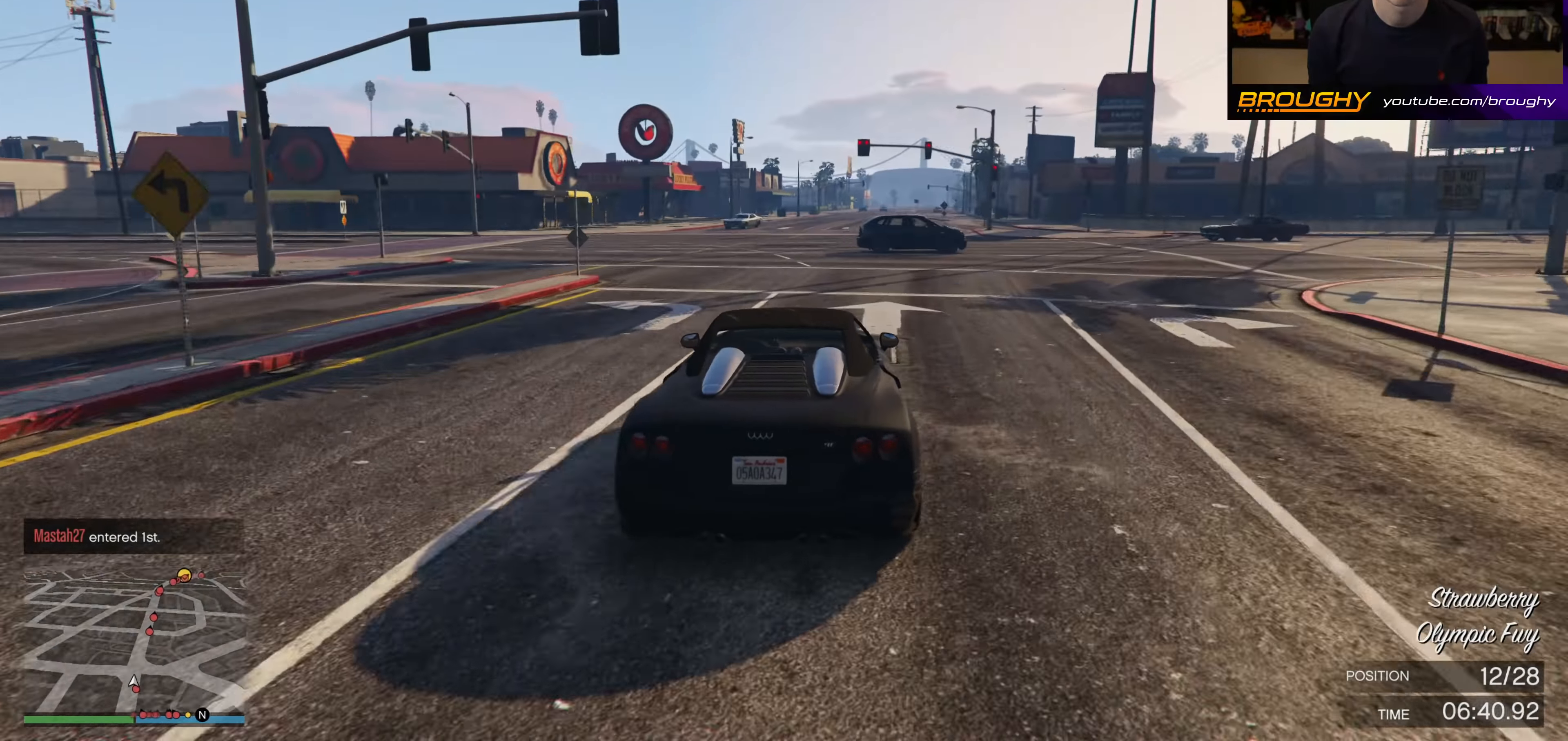
{"buttons": ["R2"], "left_stick": "right", "right_stick": "center", "events": [[167, "left_stick", "center"], [367, "left_stick", "right"]]}
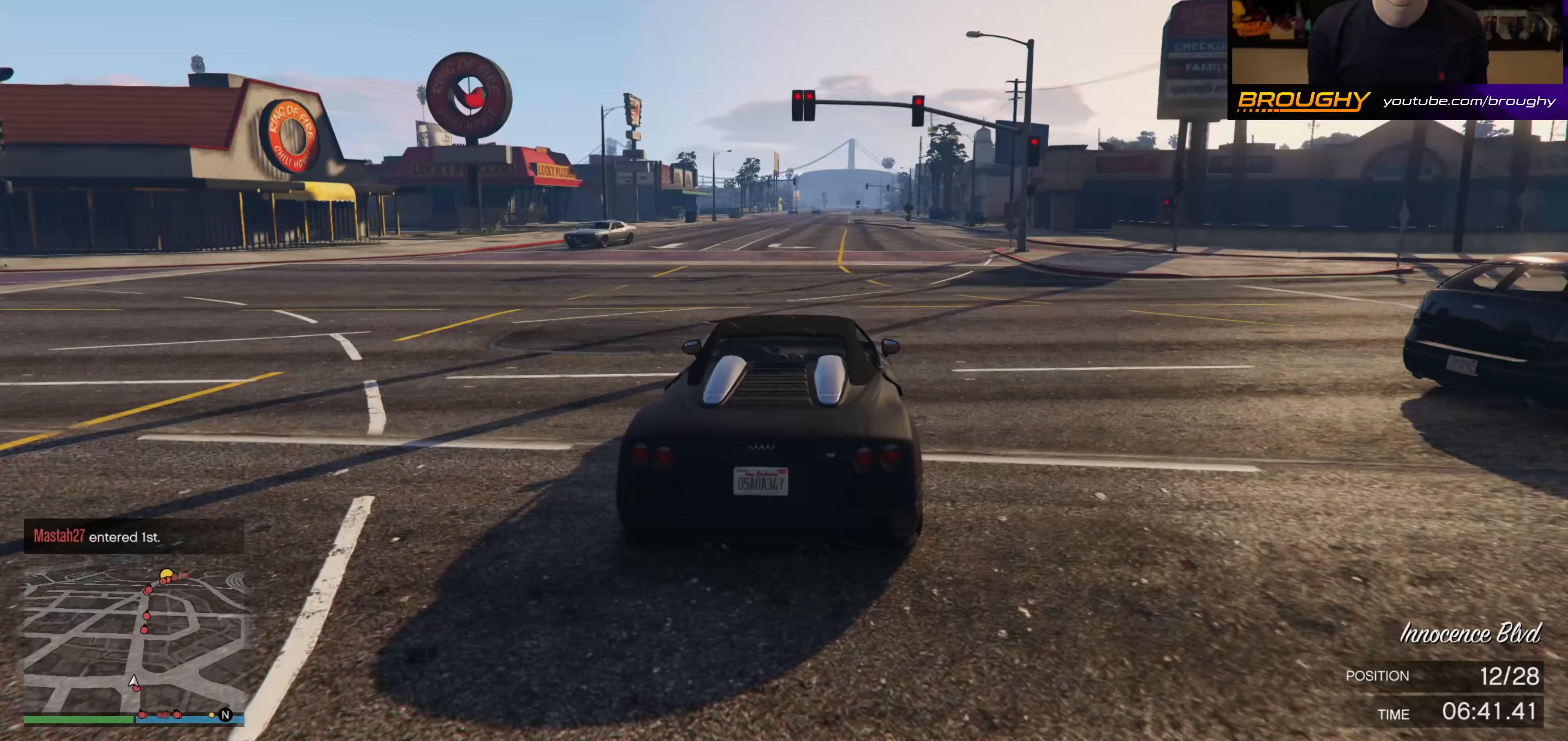
{"buttons": ["R2"], "left_stick": "center", "right_stick": "center", "events": [[17, "left_stick", "center"], [300, "left_stick", "right"], [400, "left_stick", "center"]]}
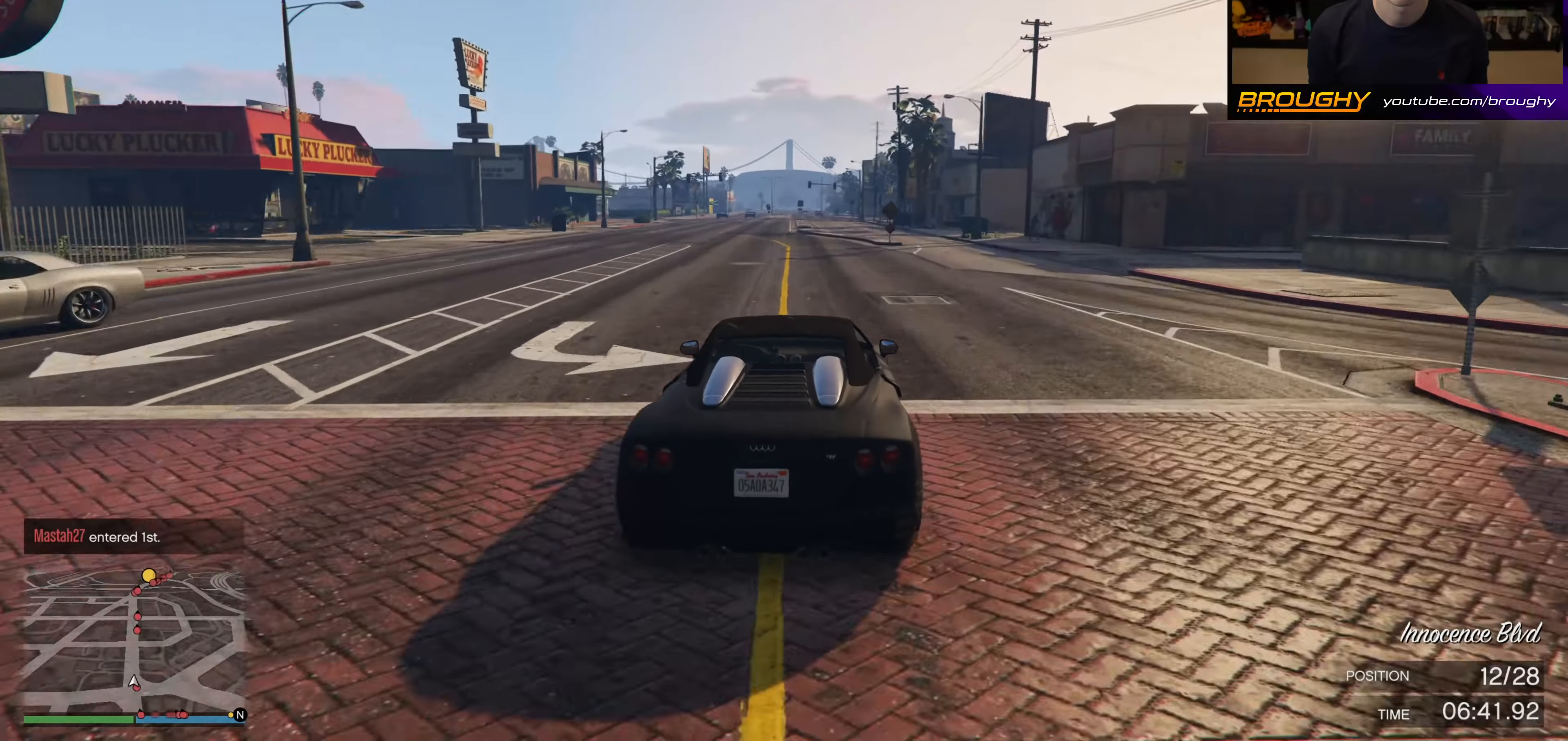
{"buttons": ["R2"], "left_stick": "center", "right_stick": "center", "events": [[300, "left_stick", "up-left"], [417, "left_stick", "center"]]}
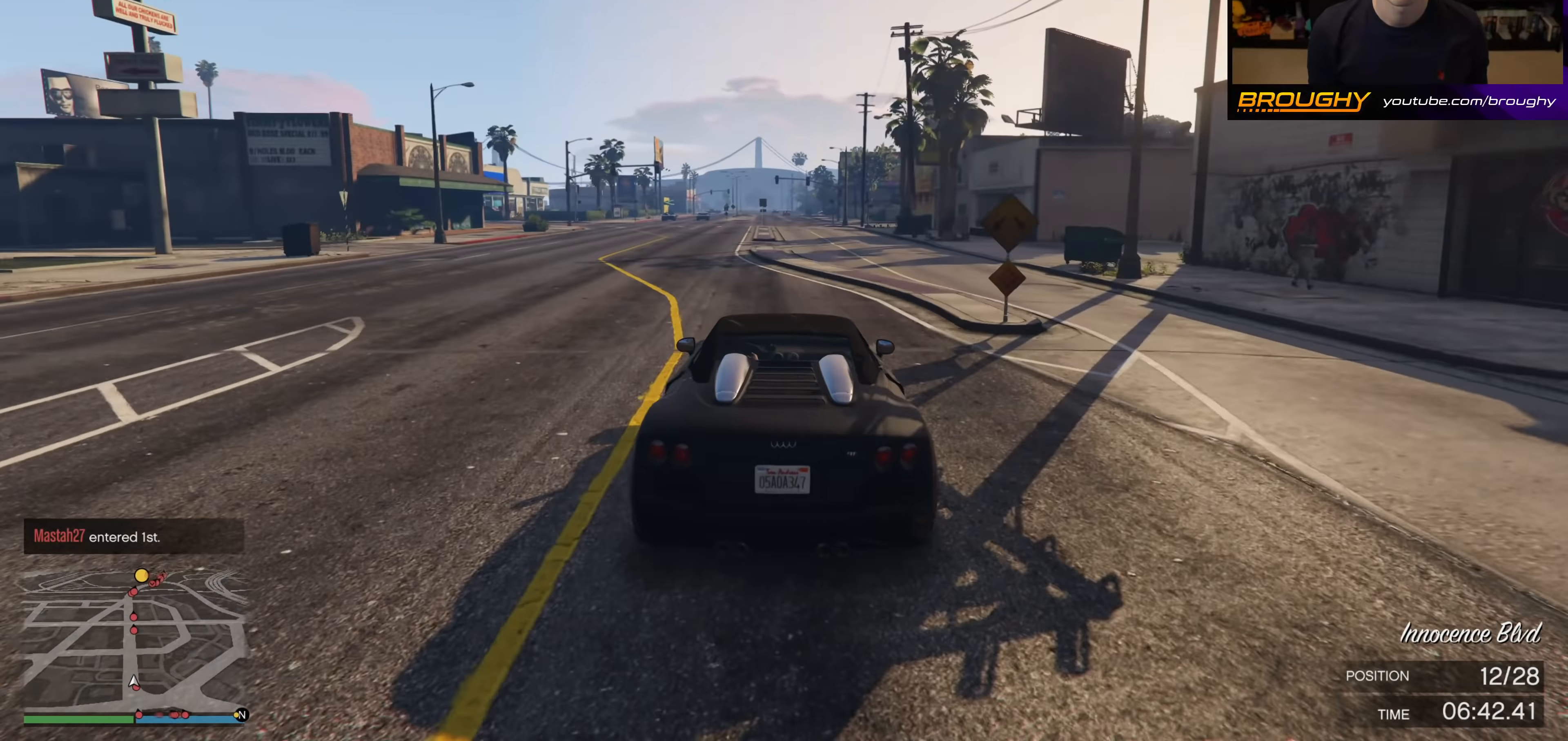
{"buttons": ["R2"], "left_stick": "center", "right_stick": "center", "events": [[300, "left_stick", "right"], [383, "left_stick", "center"]]}
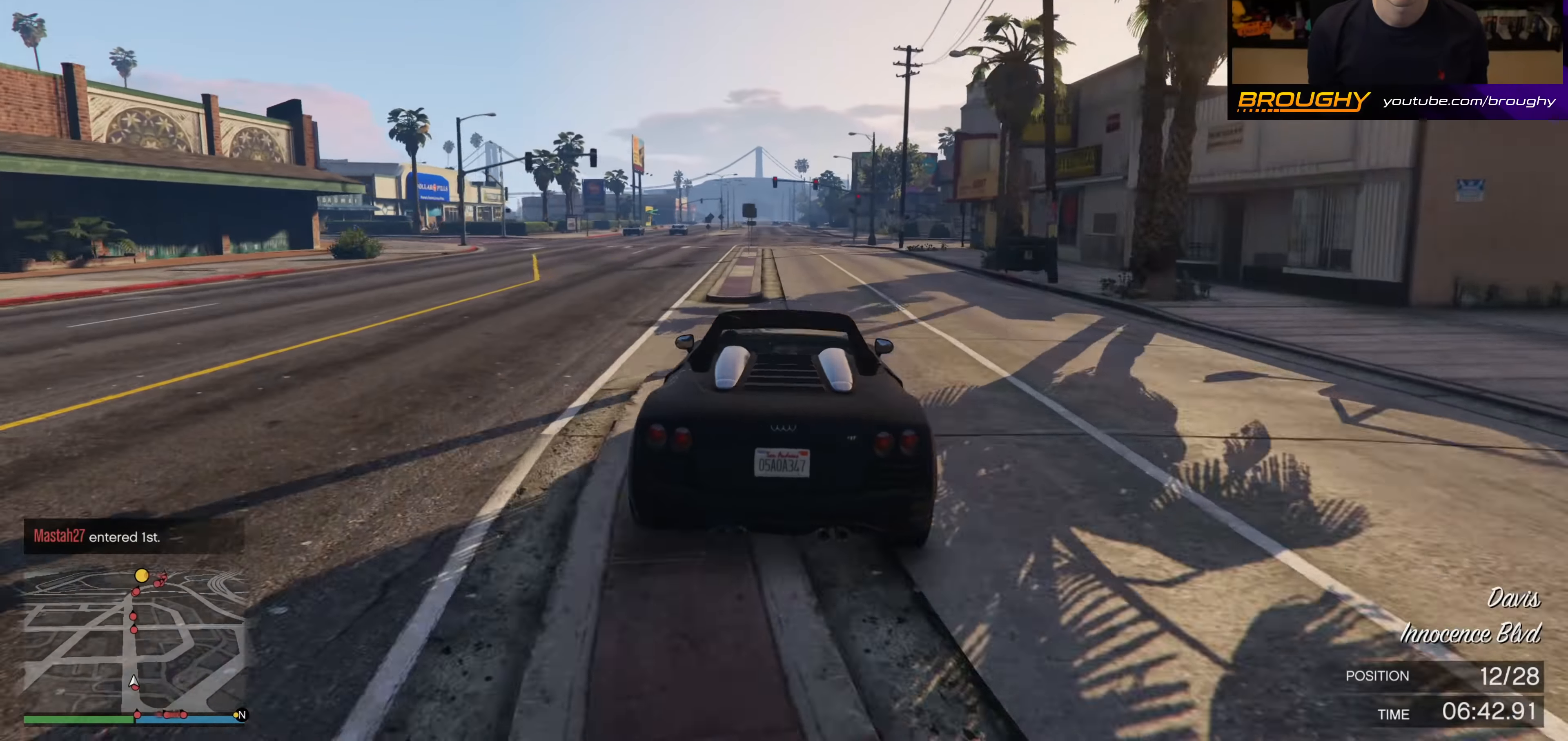
{"buttons": ["R2"], "left_stick": "center", "right_stick": "center", "events": []}
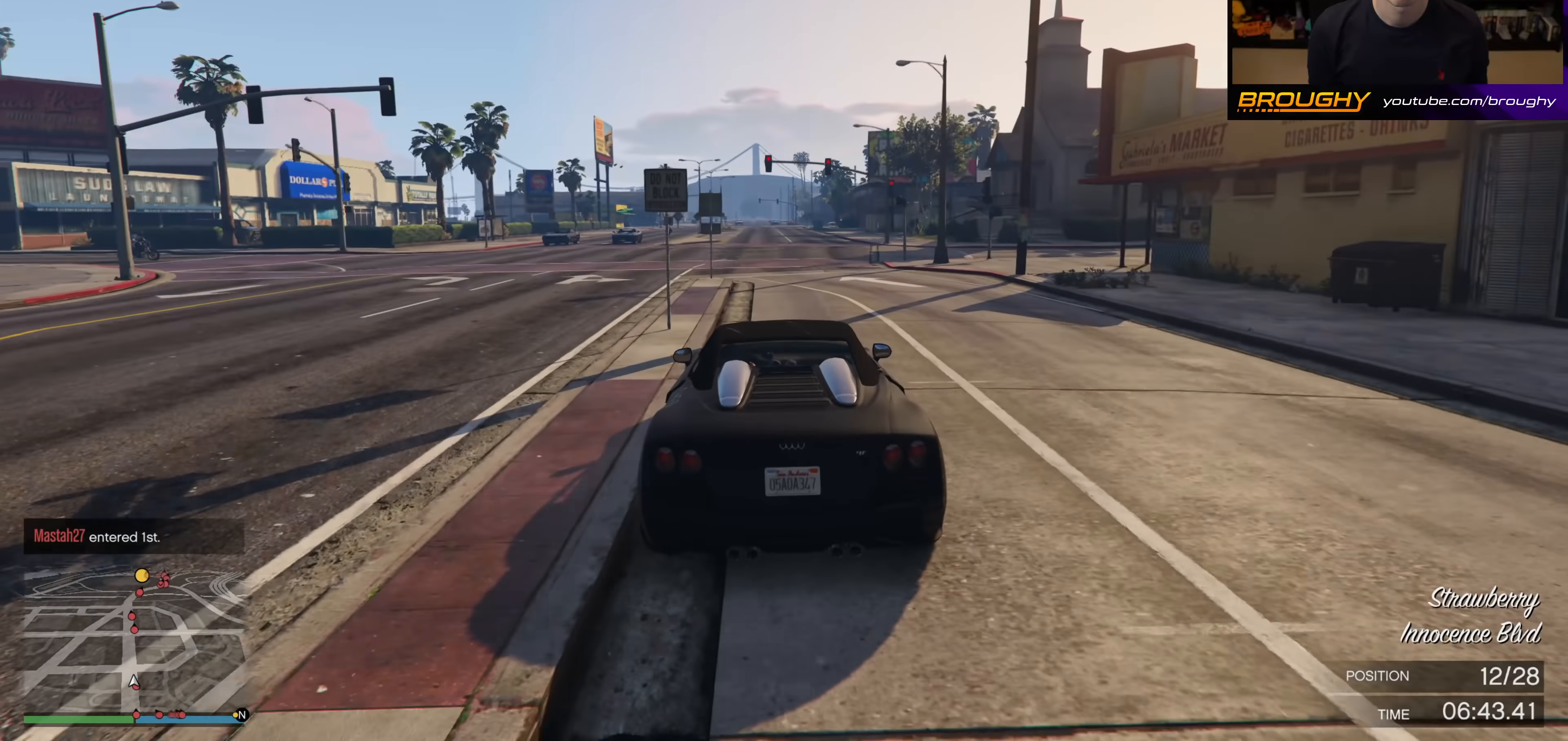
{"buttons": ["R2"], "left_stick": "center", "right_stick": "center", "events": [[133, "left_stick", "up-left"], [233, "left_stick", "center"]]}
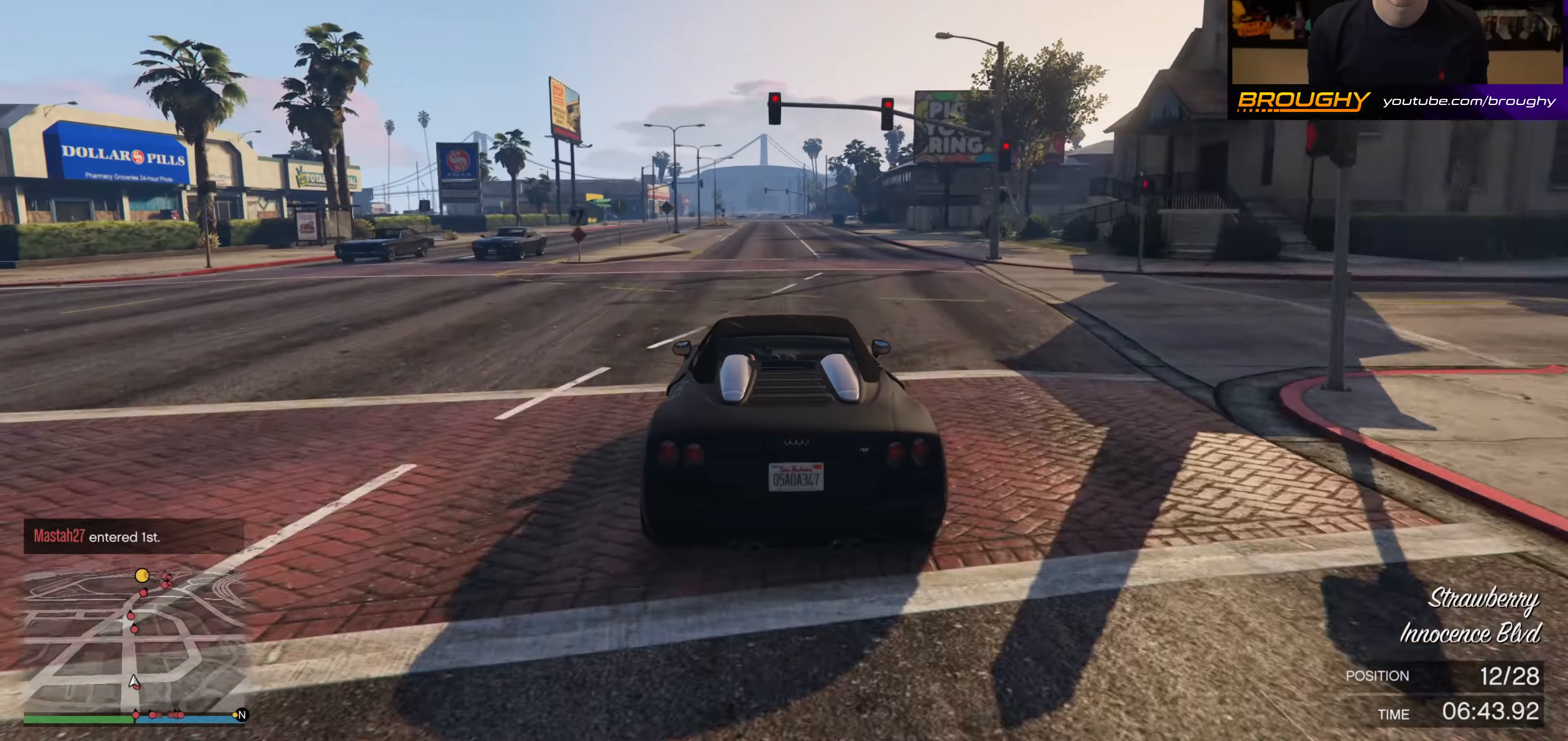
{"buttons": ["R2"], "left_stick": "center", "right_stick": "center", "events": []}
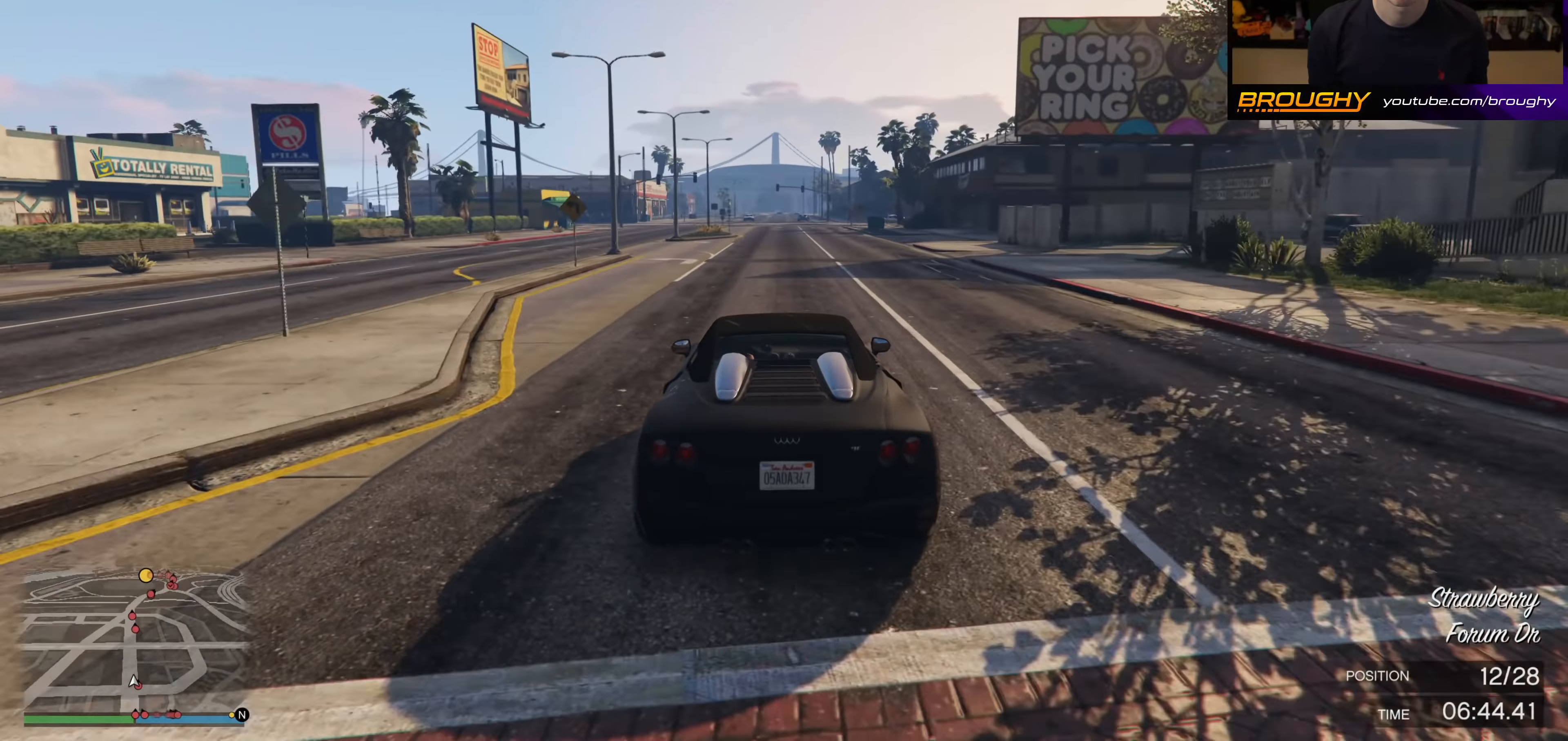
{"buttons": ["R2"], "left_stick": "center", "right_stick": "center", "events": [[167, "left_stick", "right"], [300, "left_stick", "center"]]}
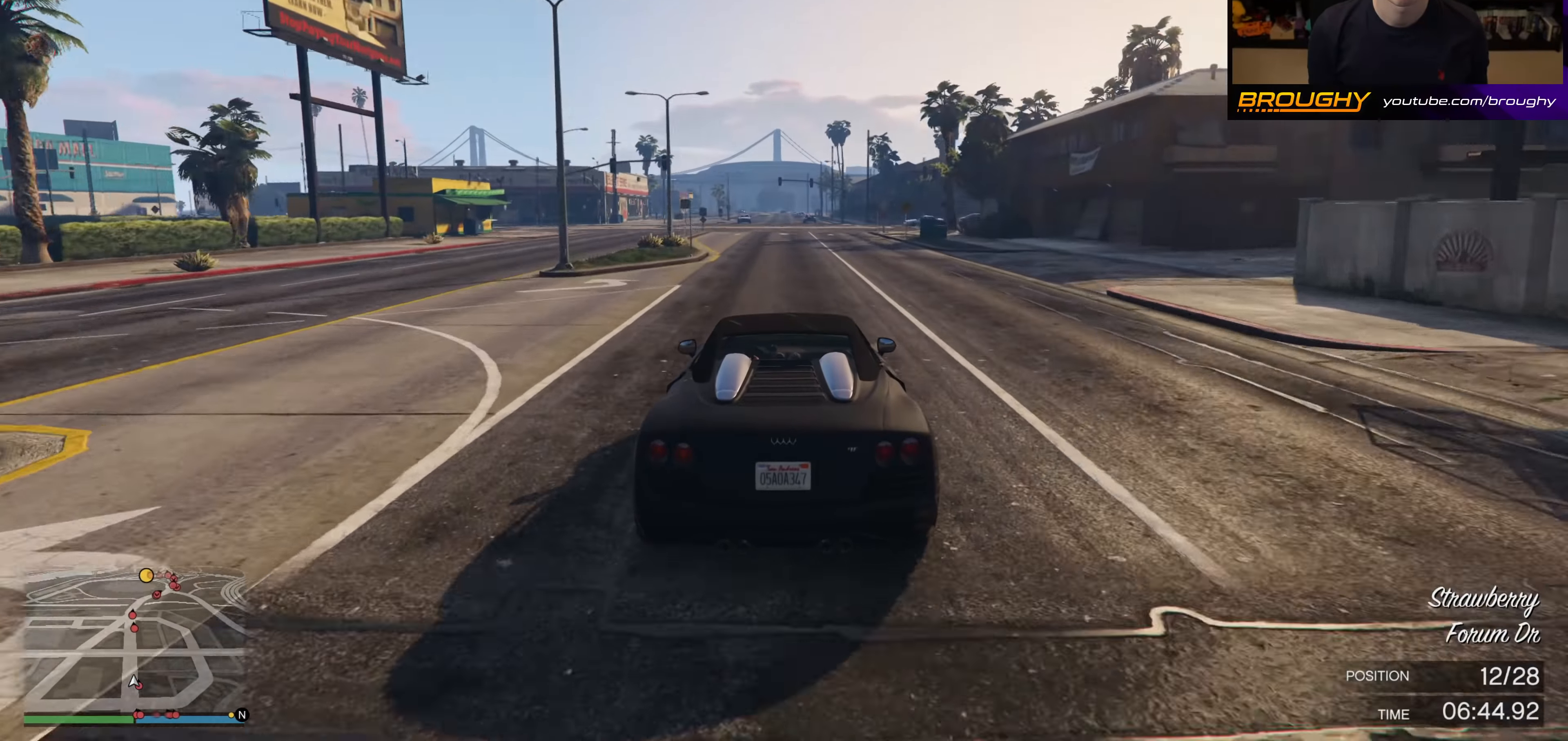
{"buttons": ["R2"], "left_stick": "center", "right_stick": "center", "events": [[367, "left_stick", "up-left"], [500, "left_stick", "center"]]}
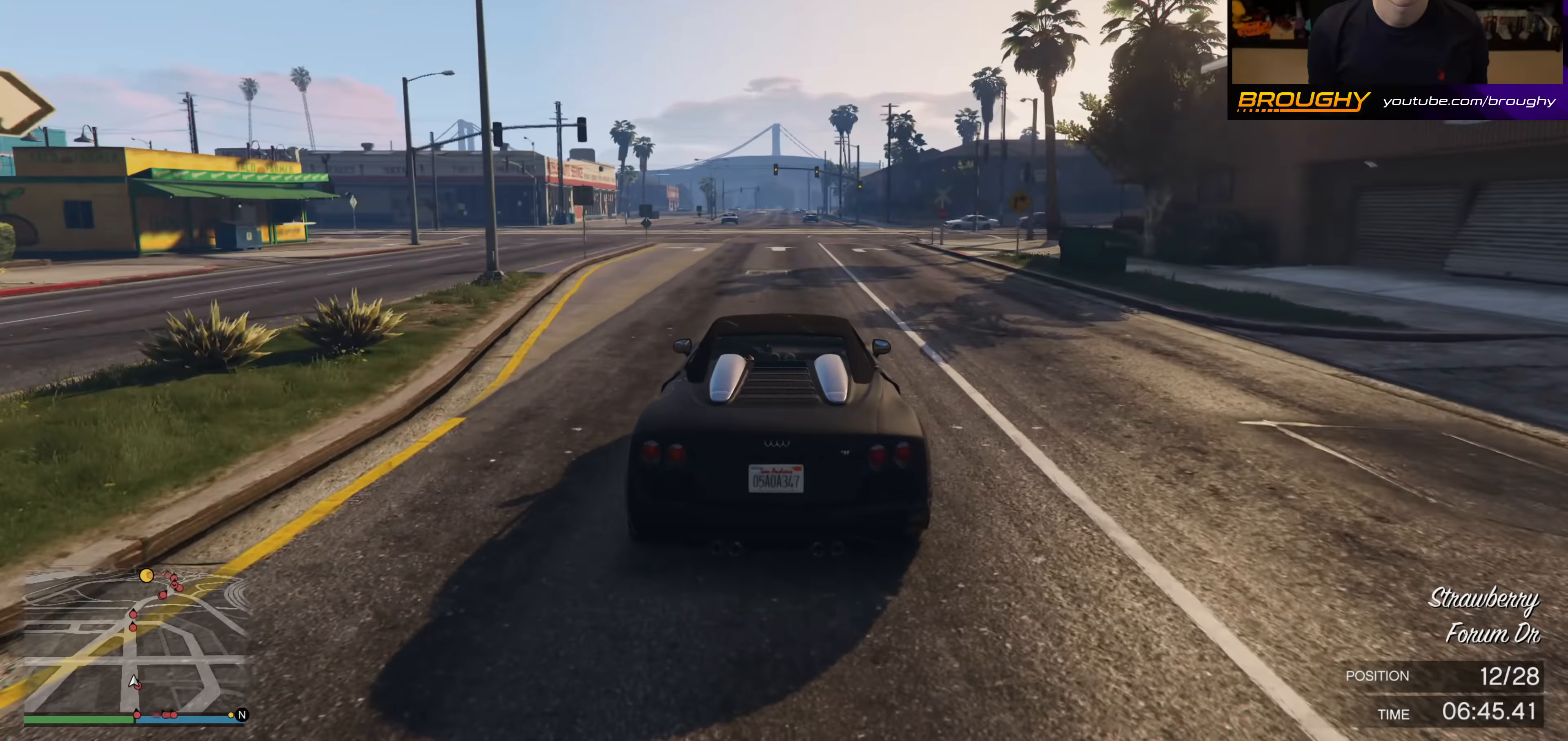
{"buttons": ["R2"], "left_stick": "center", "right_stick": "center", "events": [[267, "left_stick", "up-left"], [383, "left_stick", "center"]]}
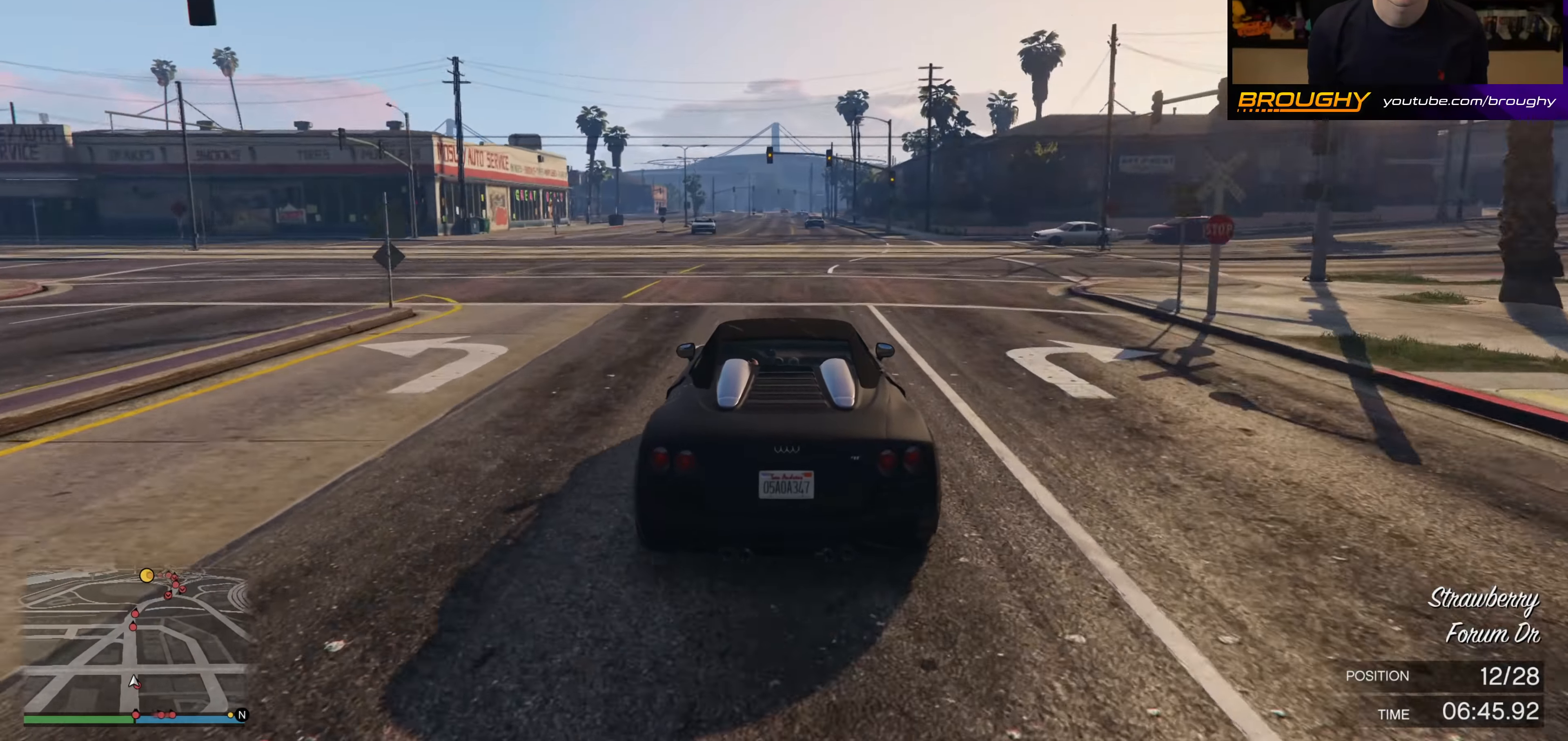
{"buttons": ["R2"], "left_stick": "up-left", "right_stick": "center", "events": [[33, "left_stick", "up-left"], [150, "left_stick", "center"], [483, "left_stick", "up-left"]]}
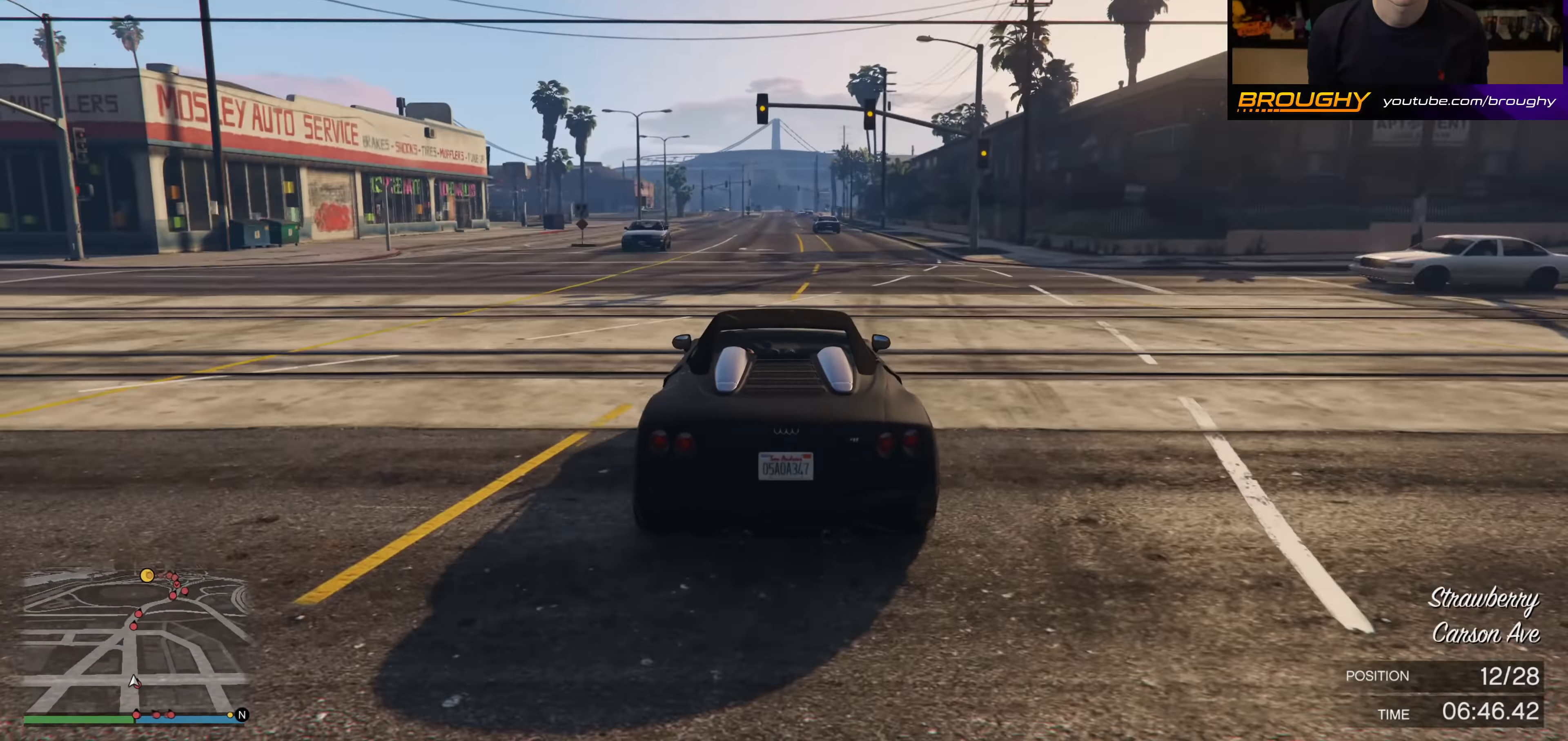
{"buttons": ["R2"], "left_stick": "center", "right_stick": "center", "events": [[100, "left_stick", "center"]]}
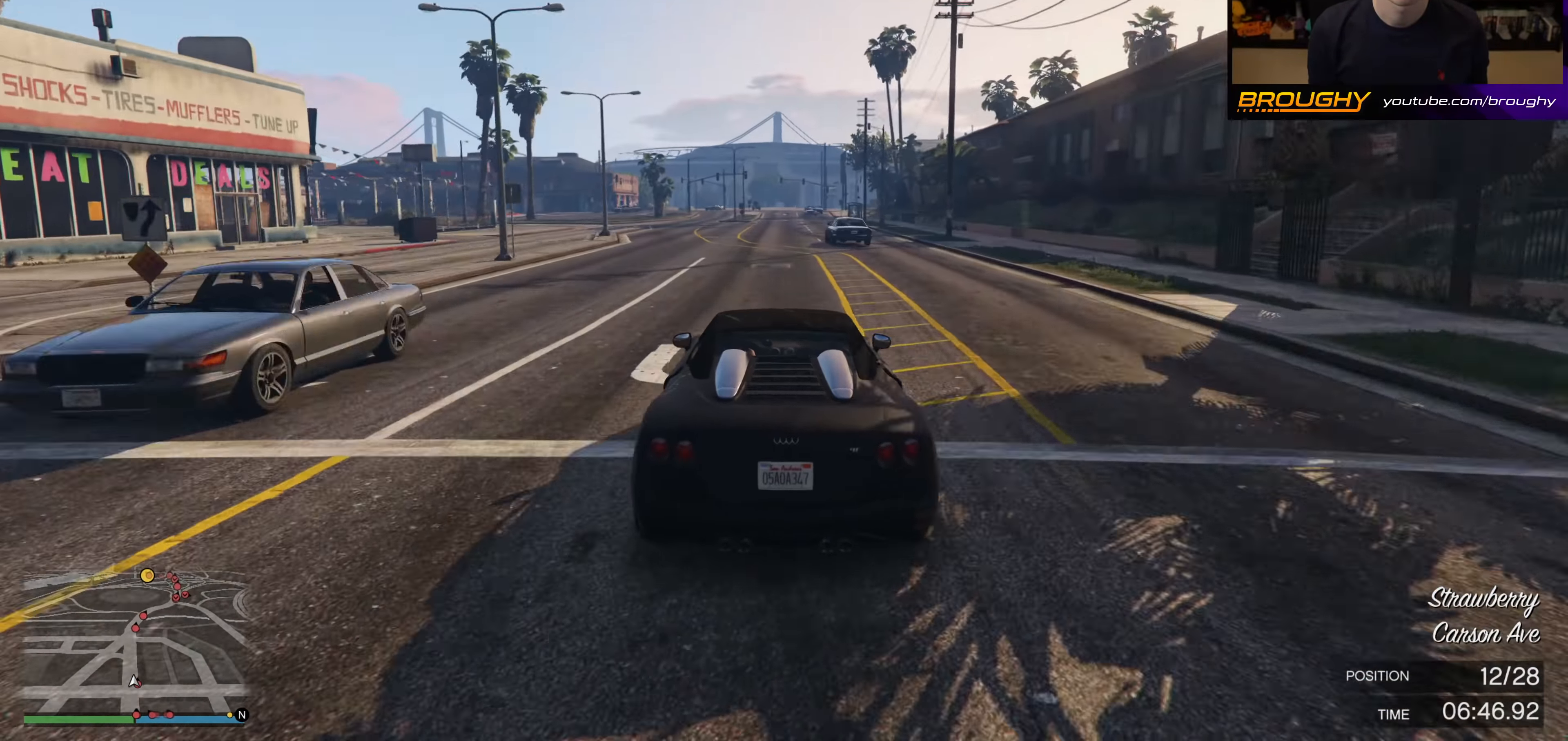
{"buttons": ["R2"], "left_stick": "center", "right_stick": "center", "events": []}
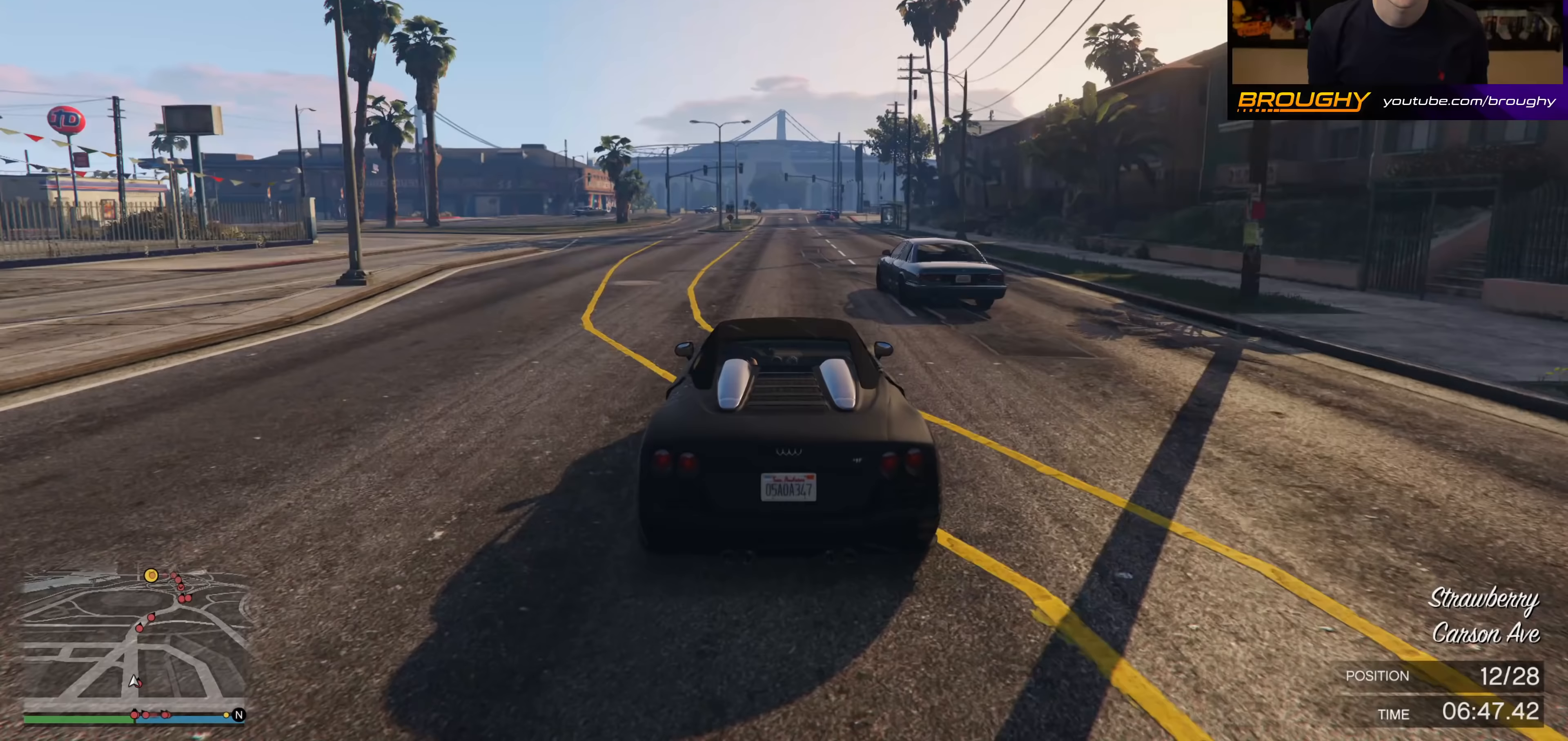
{"buttons": ["R2"], "left_stick": "center", "right_stick": "center", "events": []}
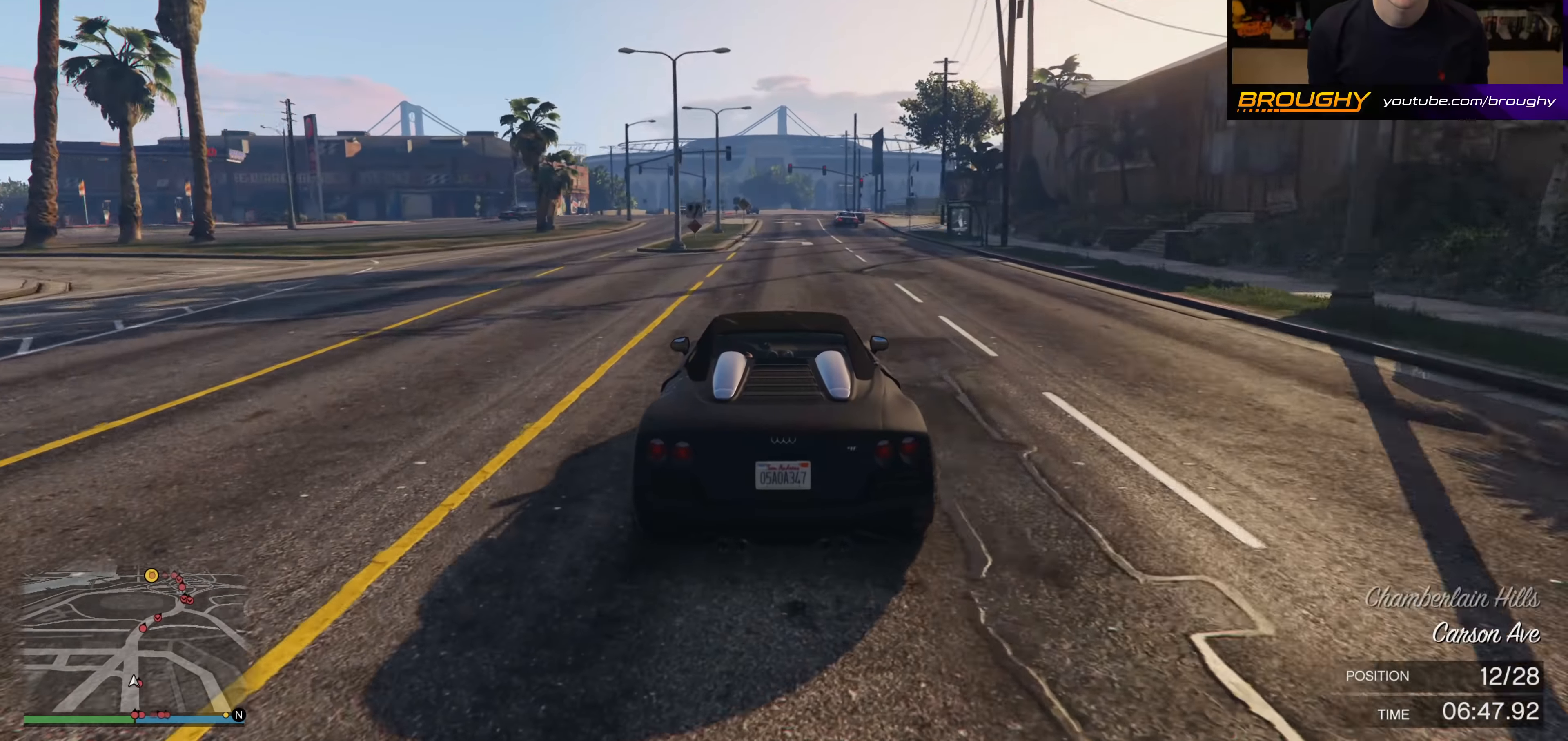
{"buttons": ["R2"], "left_stick": "center", "right_stick": "center", "events": []}
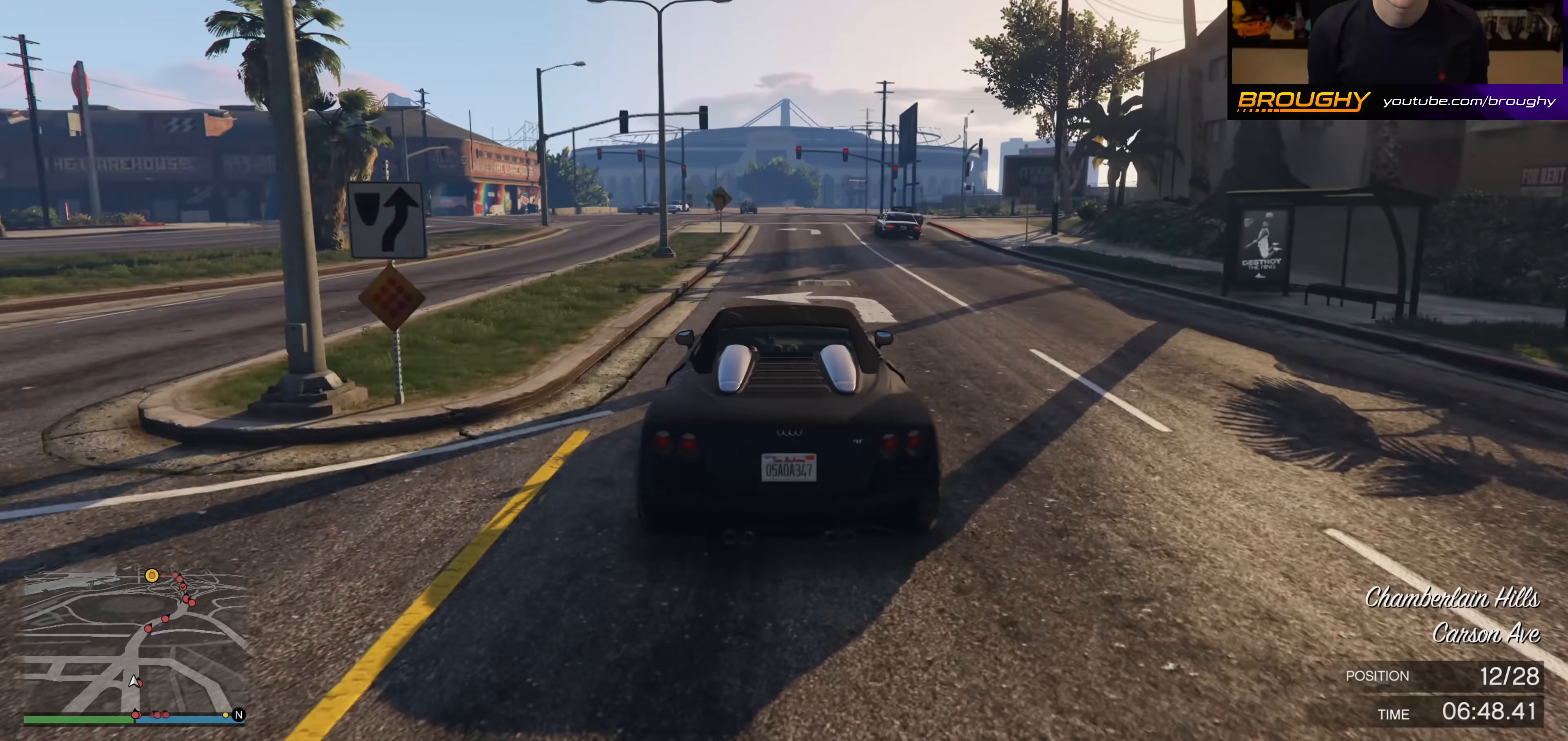
{"buttons": ["R2"], "left_stick": "right", "right_stick": "center", "events": [[433, "left_stick", "right"]]}